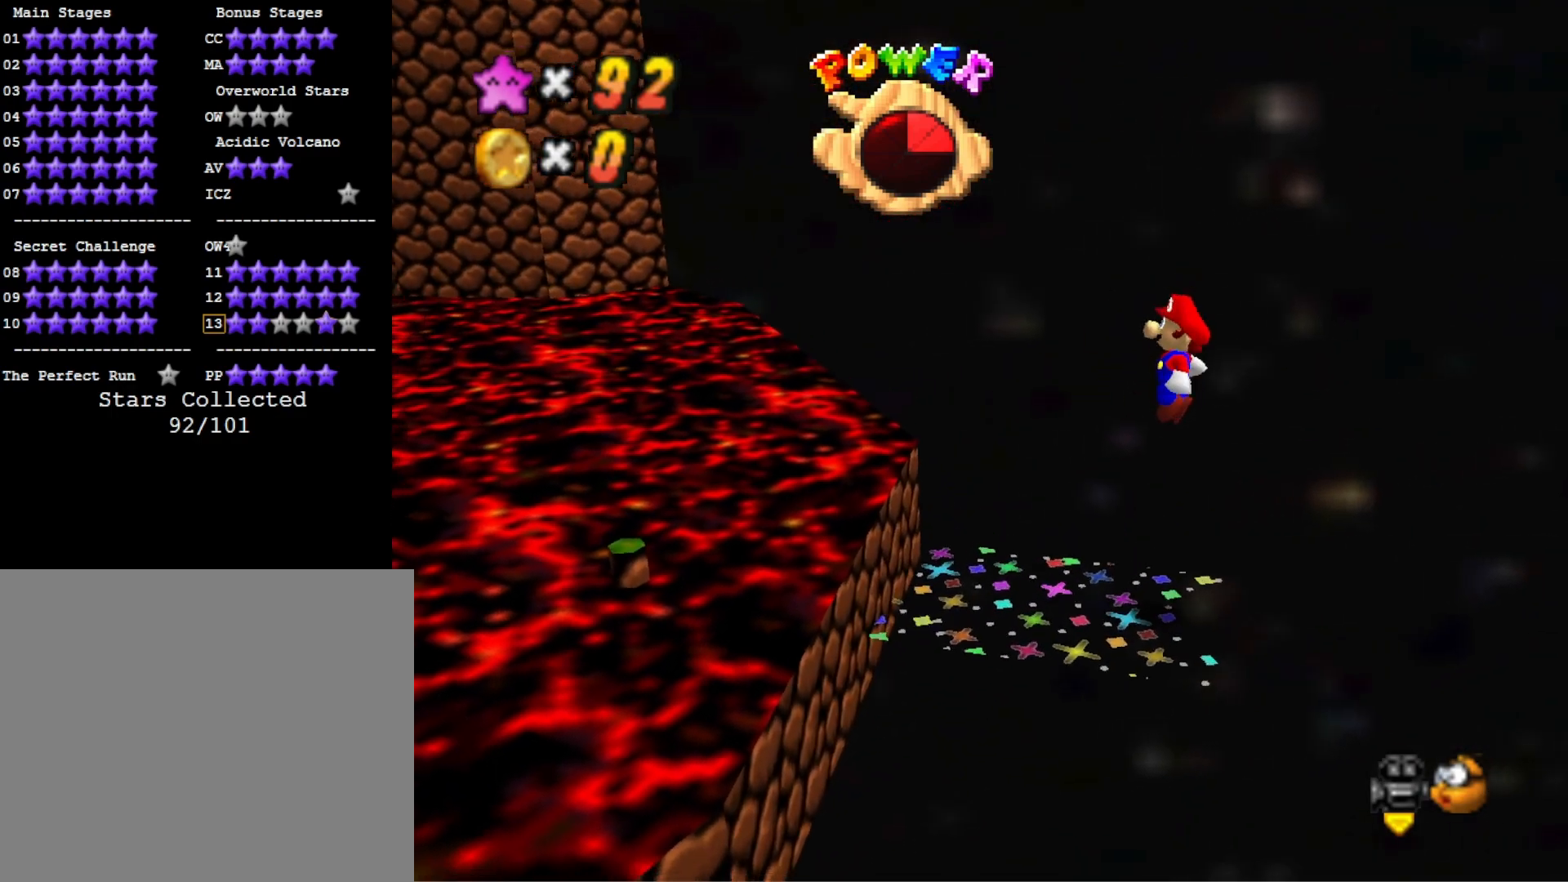
Gameplay with a controller (PlayStation layout); each line is a JSON object with the inputs held at the frame after it. "events" lists button and stick changes between this image and that frame as [ms after this image, input, new state], when the widget could be followed in between.
{"buttons": [], "left_stick": "left", "right_stick": "center", "events": [[167, "SQUARE", "down"], [500, "CROSS", "up"], [500, "SQUARE", "up"]]}
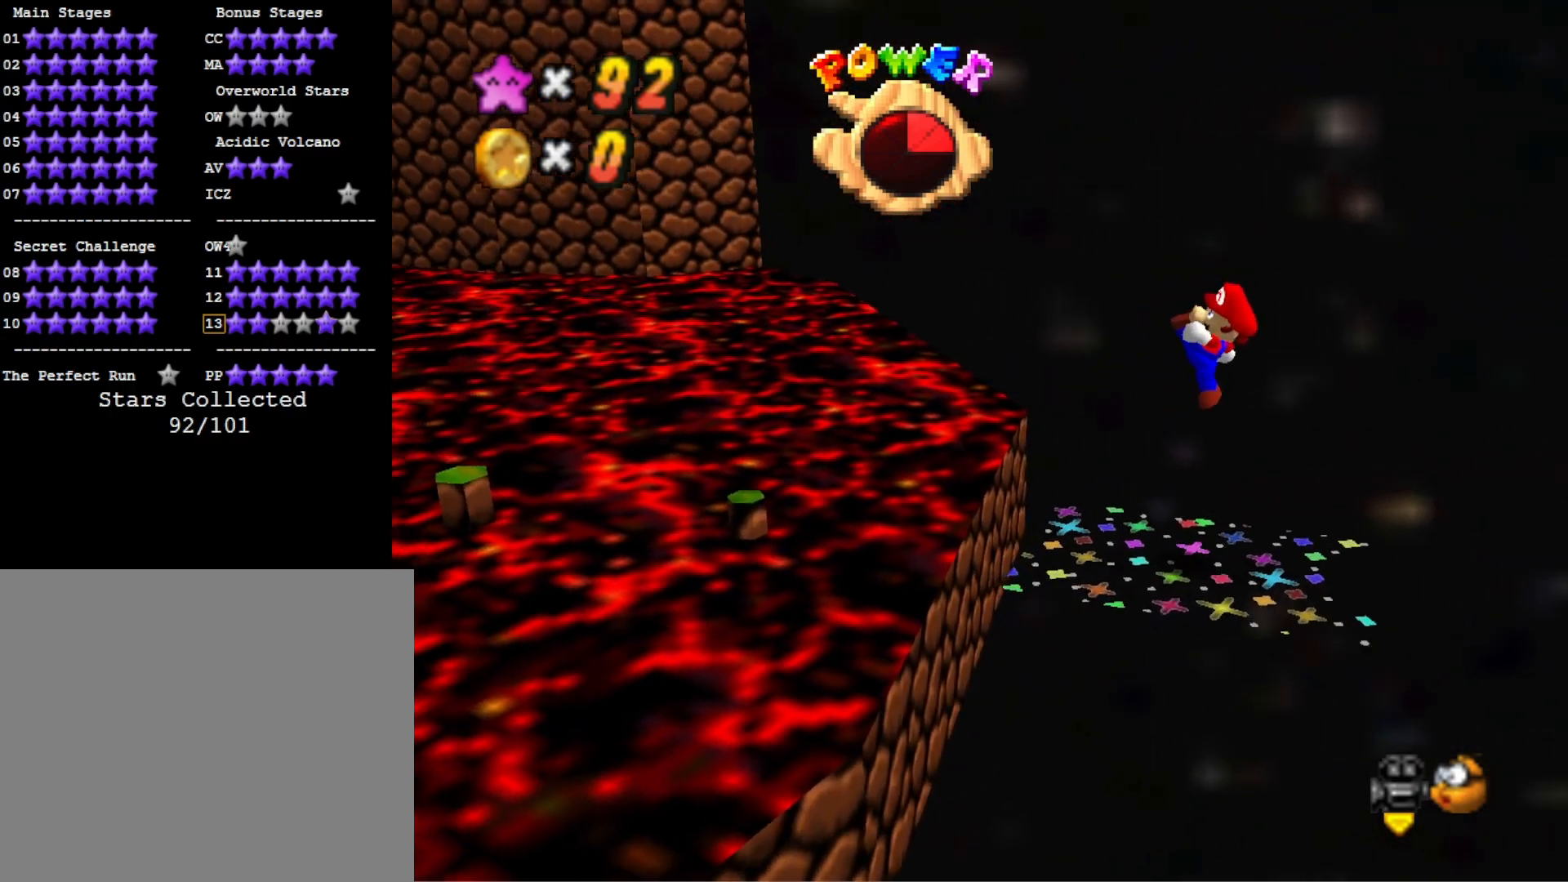
{"buttons": ["CROSS"], "left_stick": "left", "right_stick": "center", "events": [[233, "CROSS", "down"]]}
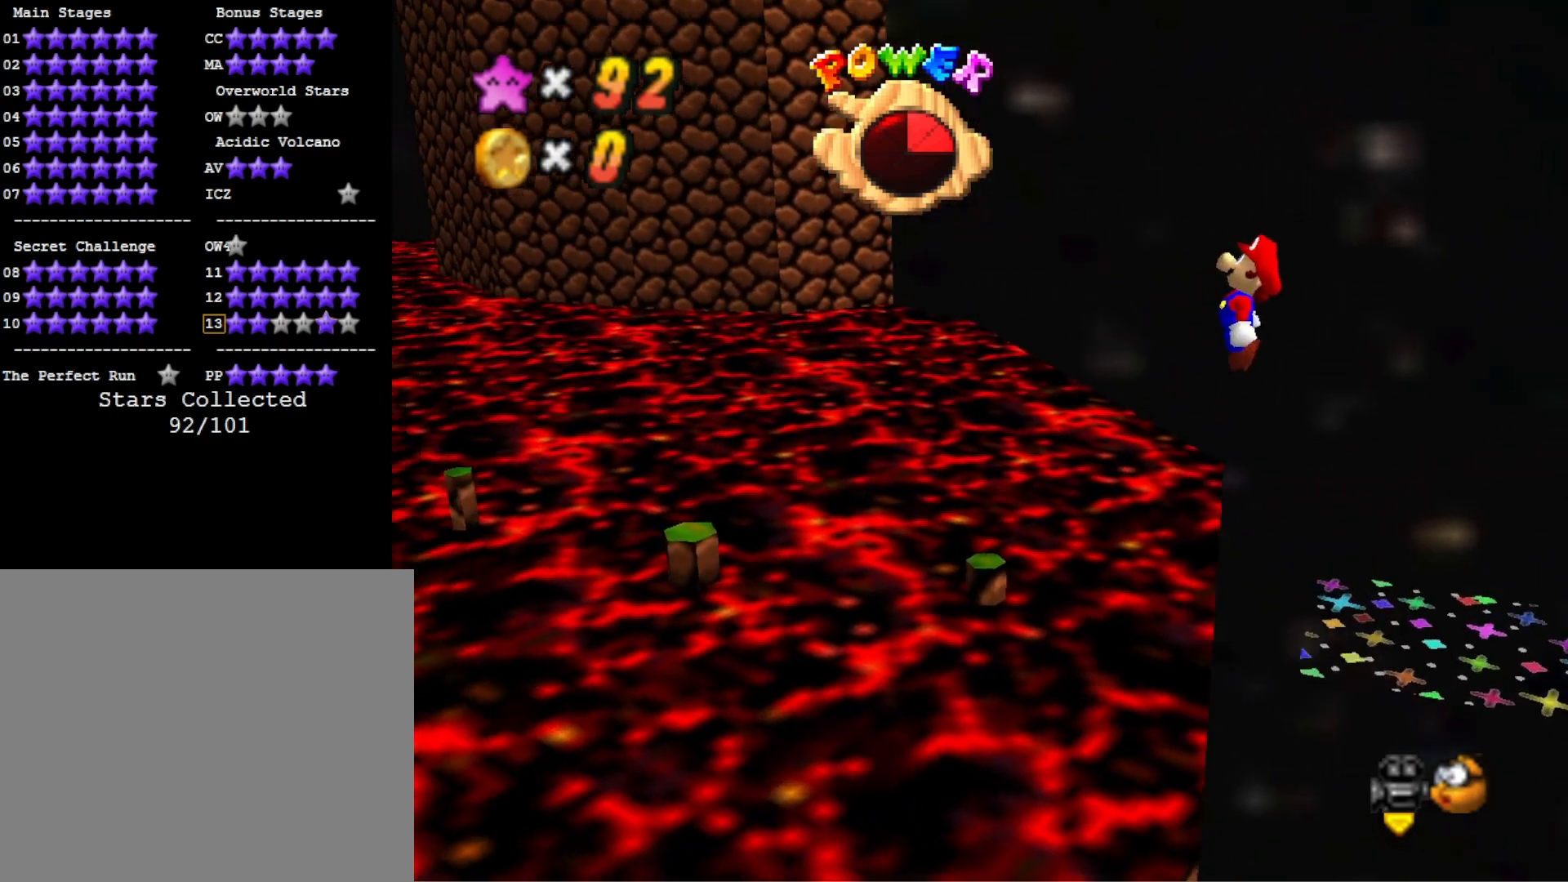
{"buttons": ["CROSS"], "left_stick": "right", "right_stick": "center", "events": [[400, "left_stick", "right"]]}
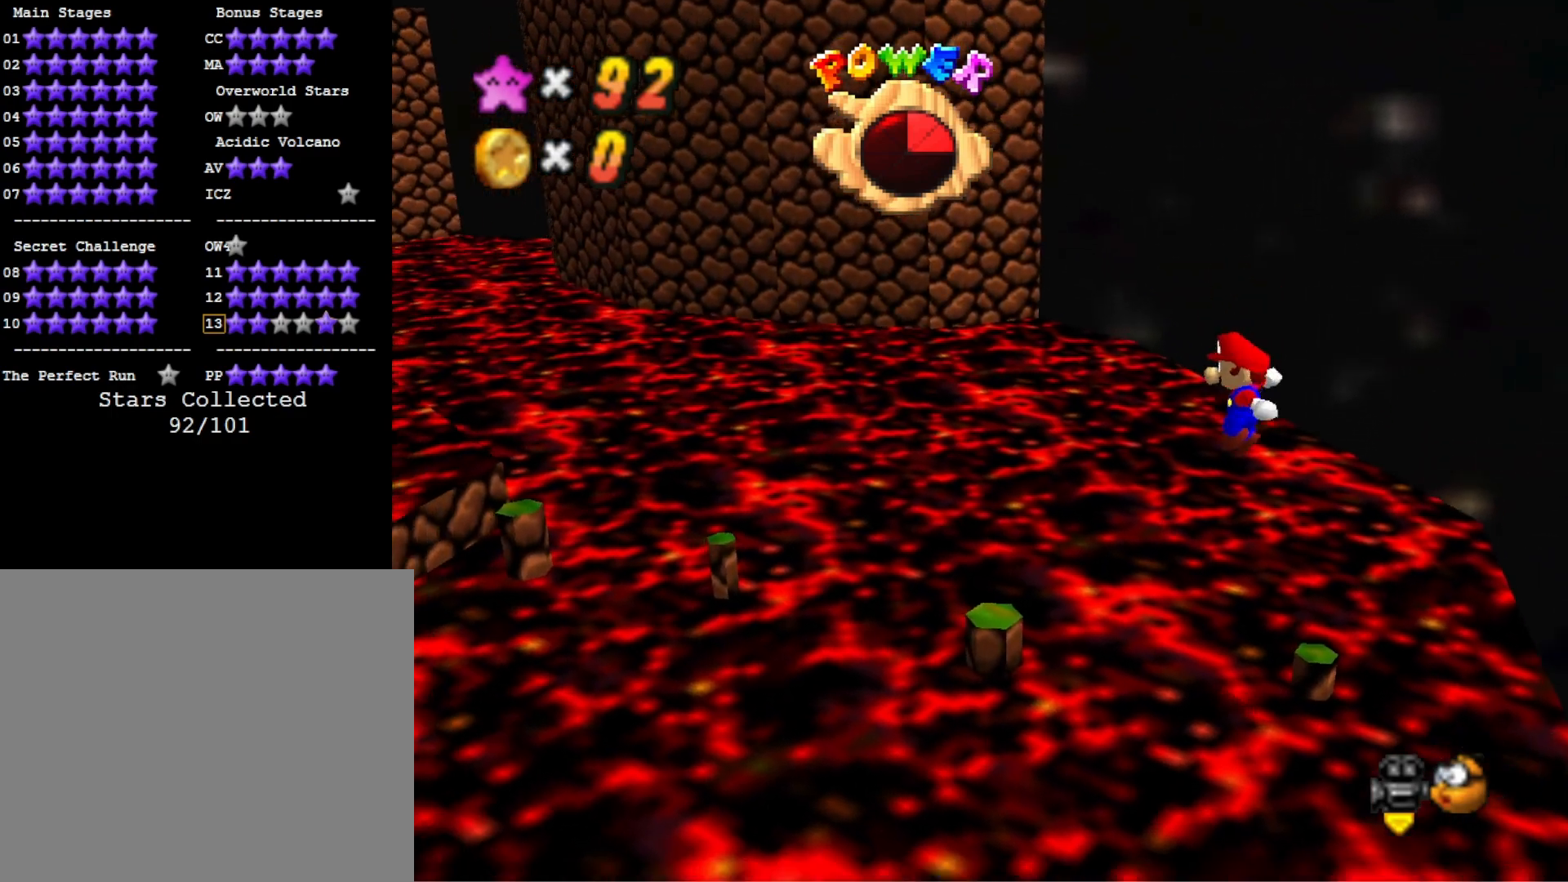
{"buttons": ["CROSS", "SQUARE"], "left_stick": "right", "right_stick": "center", "events": [[133, "left_stick", "center"], [167, "SQUARE", "down"], [467, "left_stick", "right"]]}
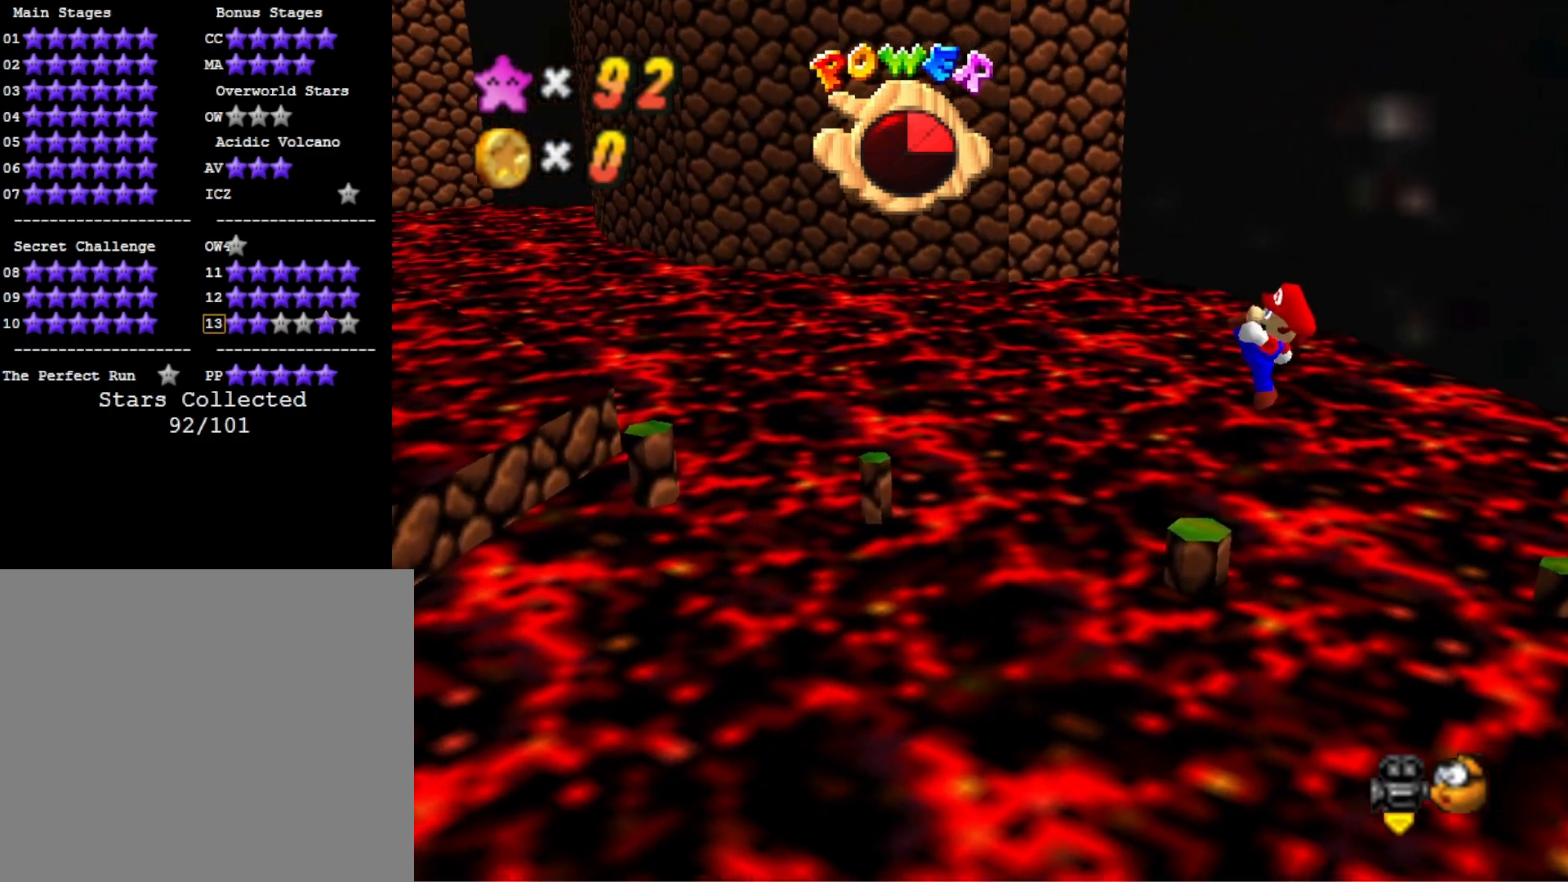
{"buttons": [], "left_stick": "center", "right_stick": "center", "events": [[33, "CROSS", "up"], [33, "SQUARE", "up"], [233, "CROSS", "down"], [267, "left_stick", "center"], [333, "CROSS", "up"]]}
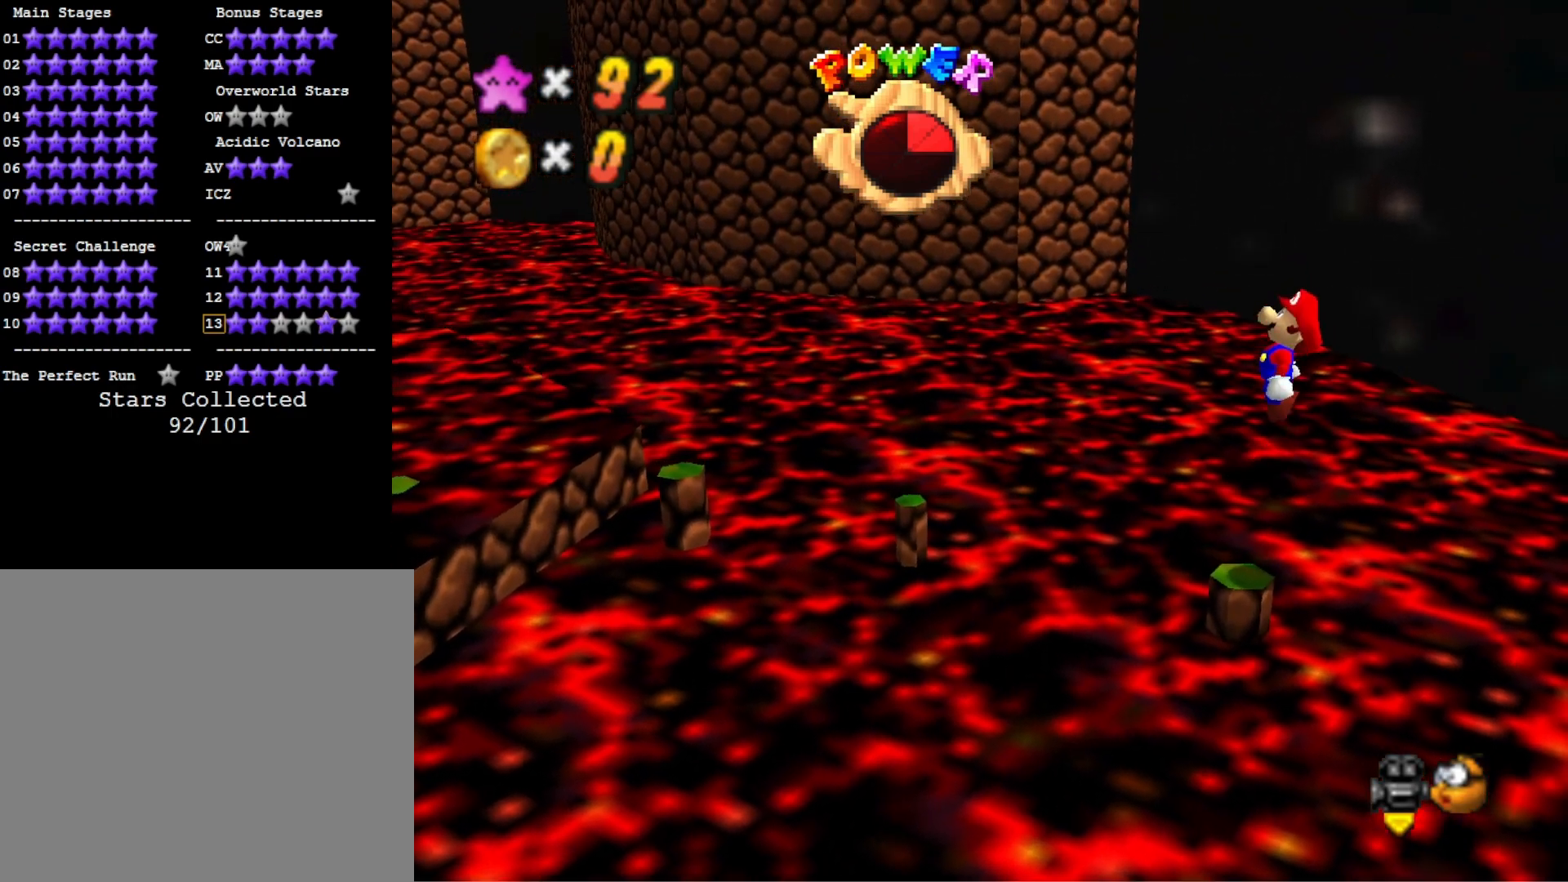
{"buttons": [], "left_stick": "center", "right_stick": "center", "events": [[267, "right_stick", "right"], [433, "right_stick", "center"]]}
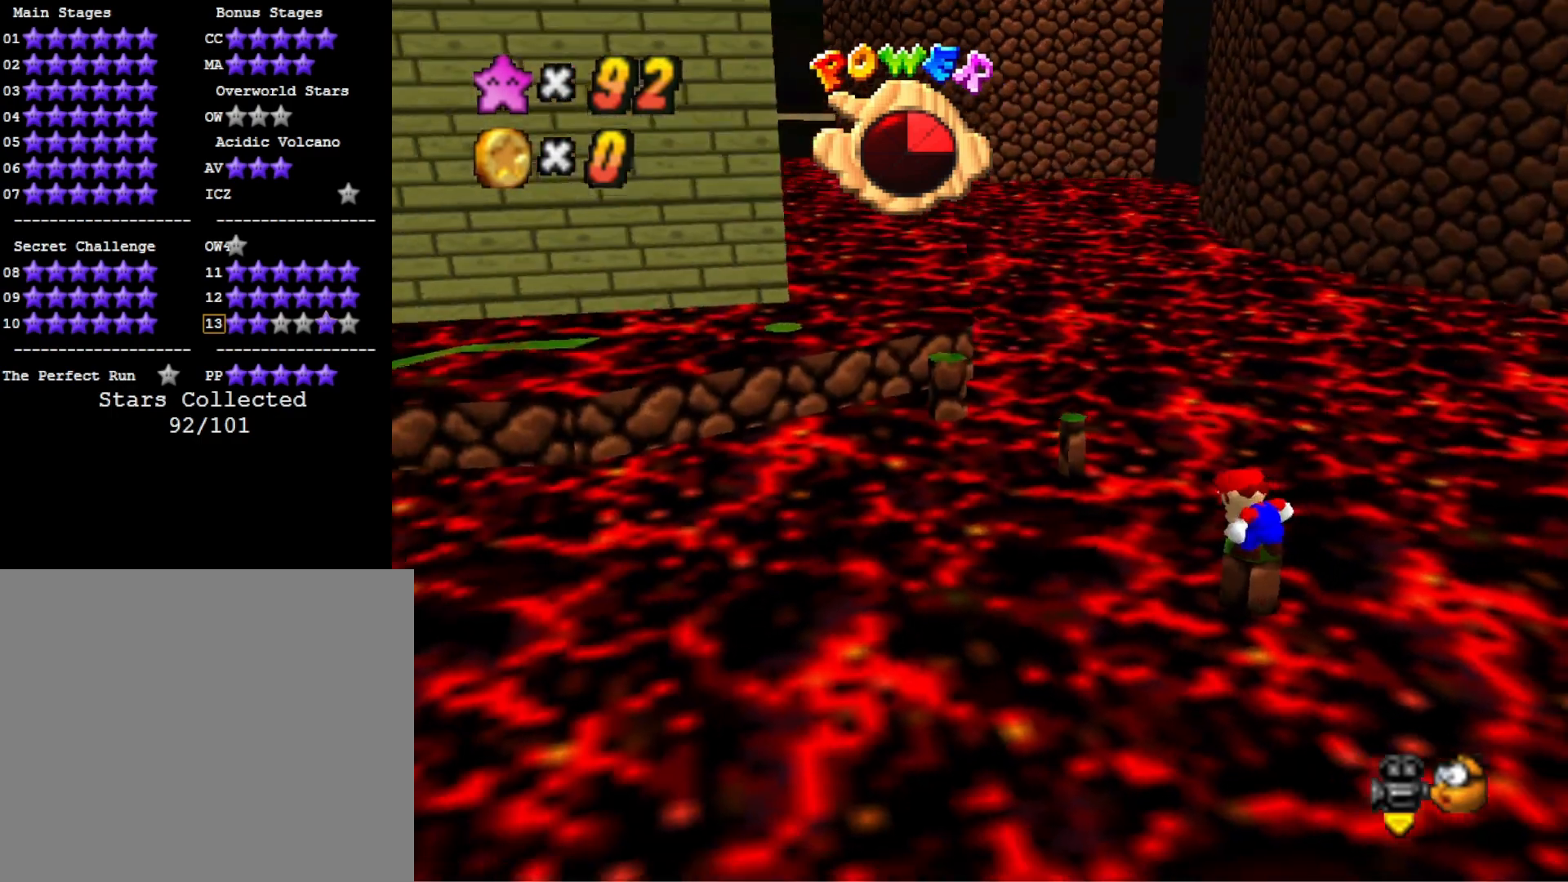
{"buttons": ["DPAD_LEFT"], "left_stick": "center", "right_stick": "center", "events": [[33, "right_stick", "right"], [167, "right_stick", "center"], [367, "DPAD_LEFT", "down"]]}
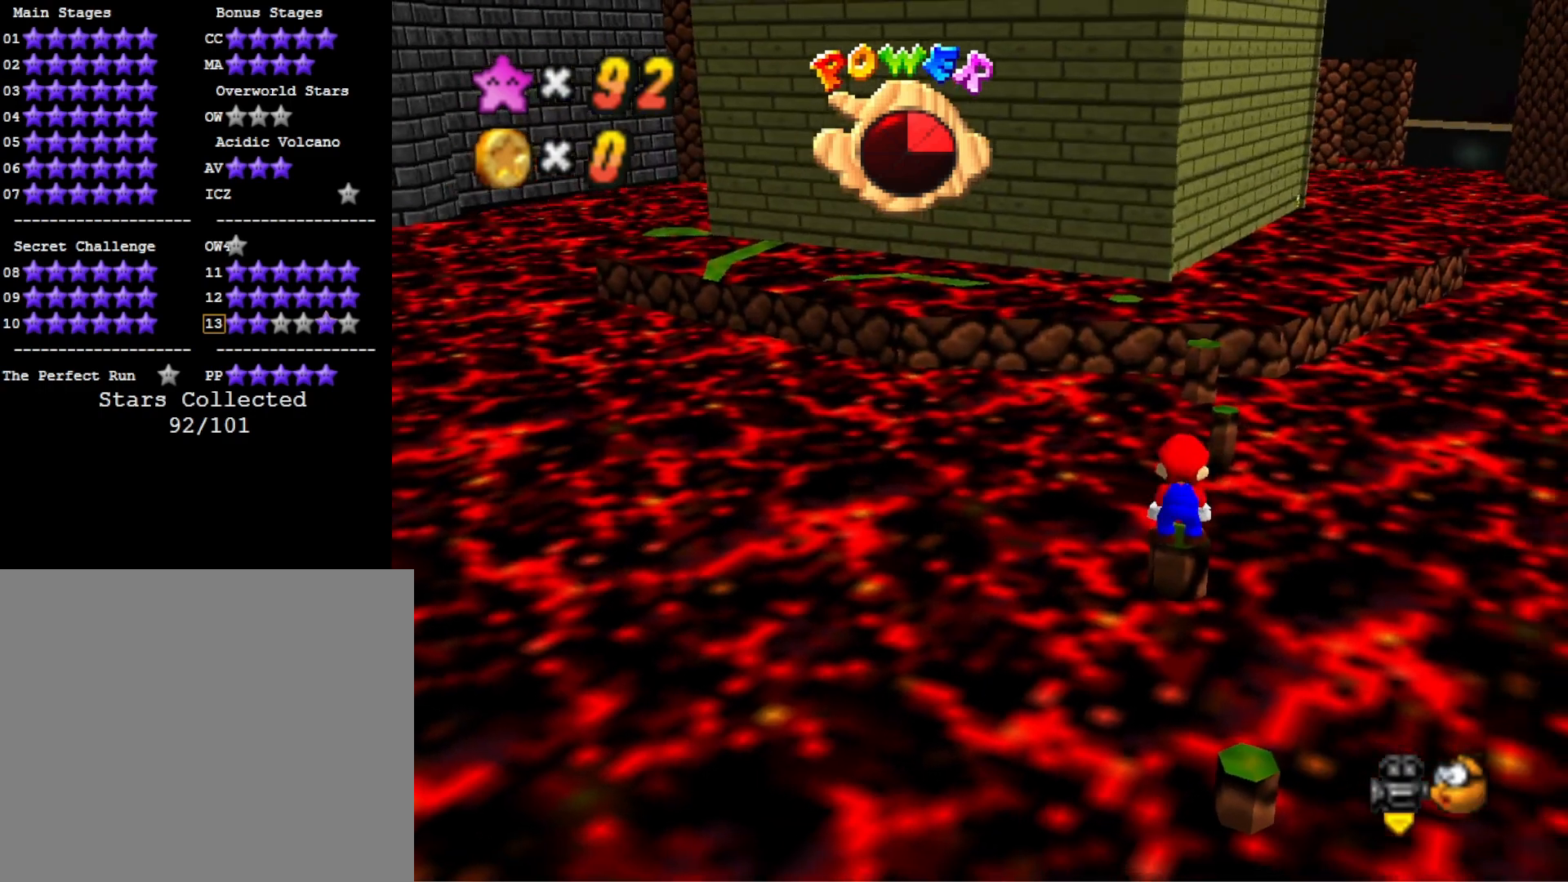
{"buttons": [], "left_stick": "center", "right_stick": "center", "events": [[167, "DPAD_LEFT", "up"]]}
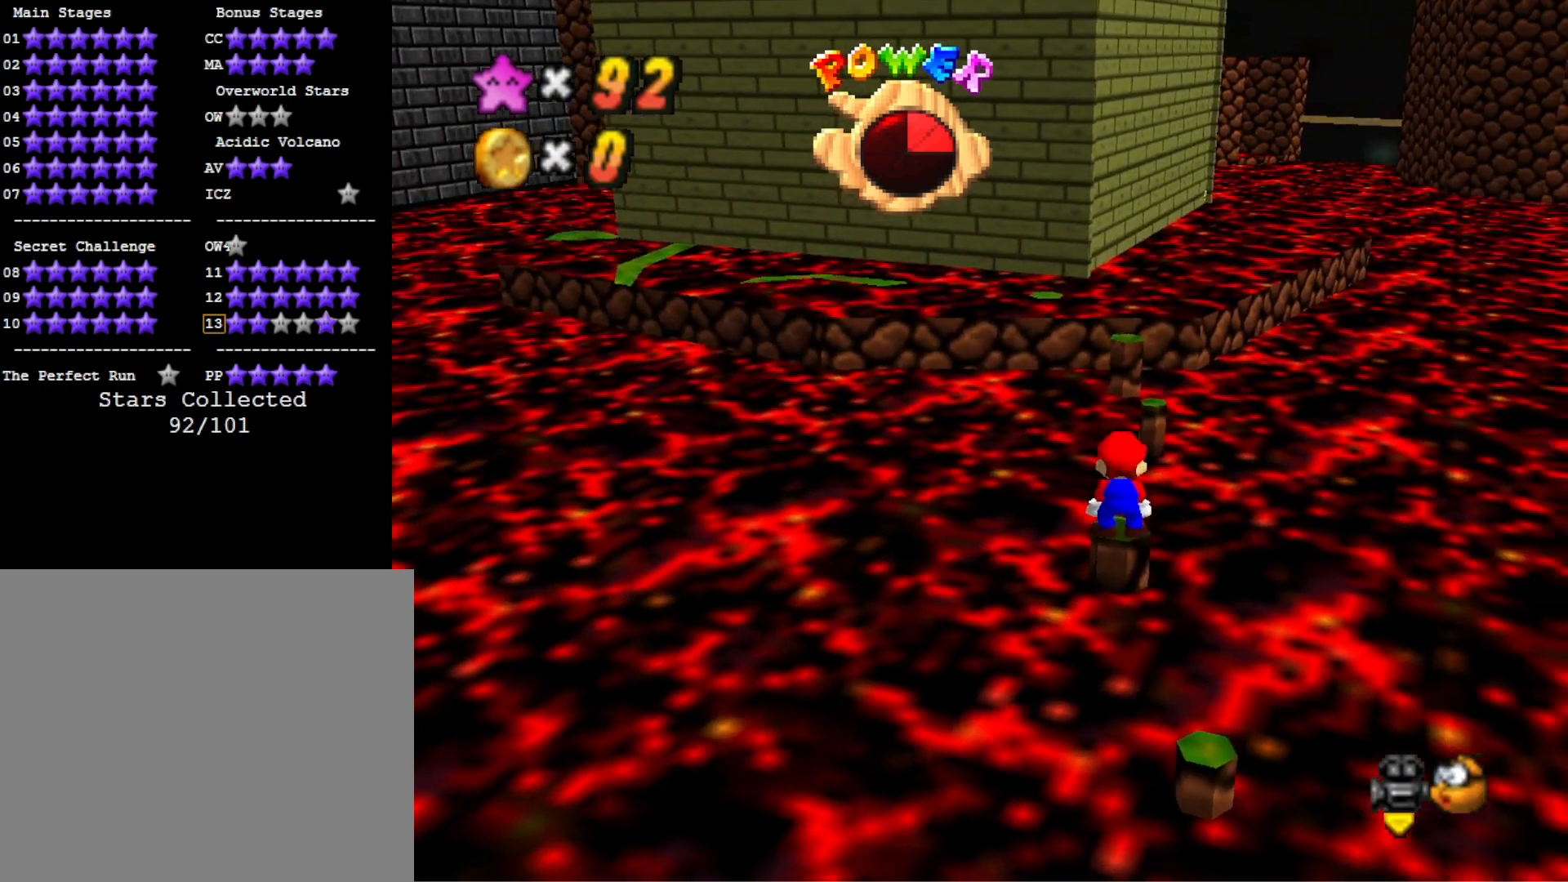
{"buttons": [], "left_stick": "center", "right_stick": "center", "events": []}
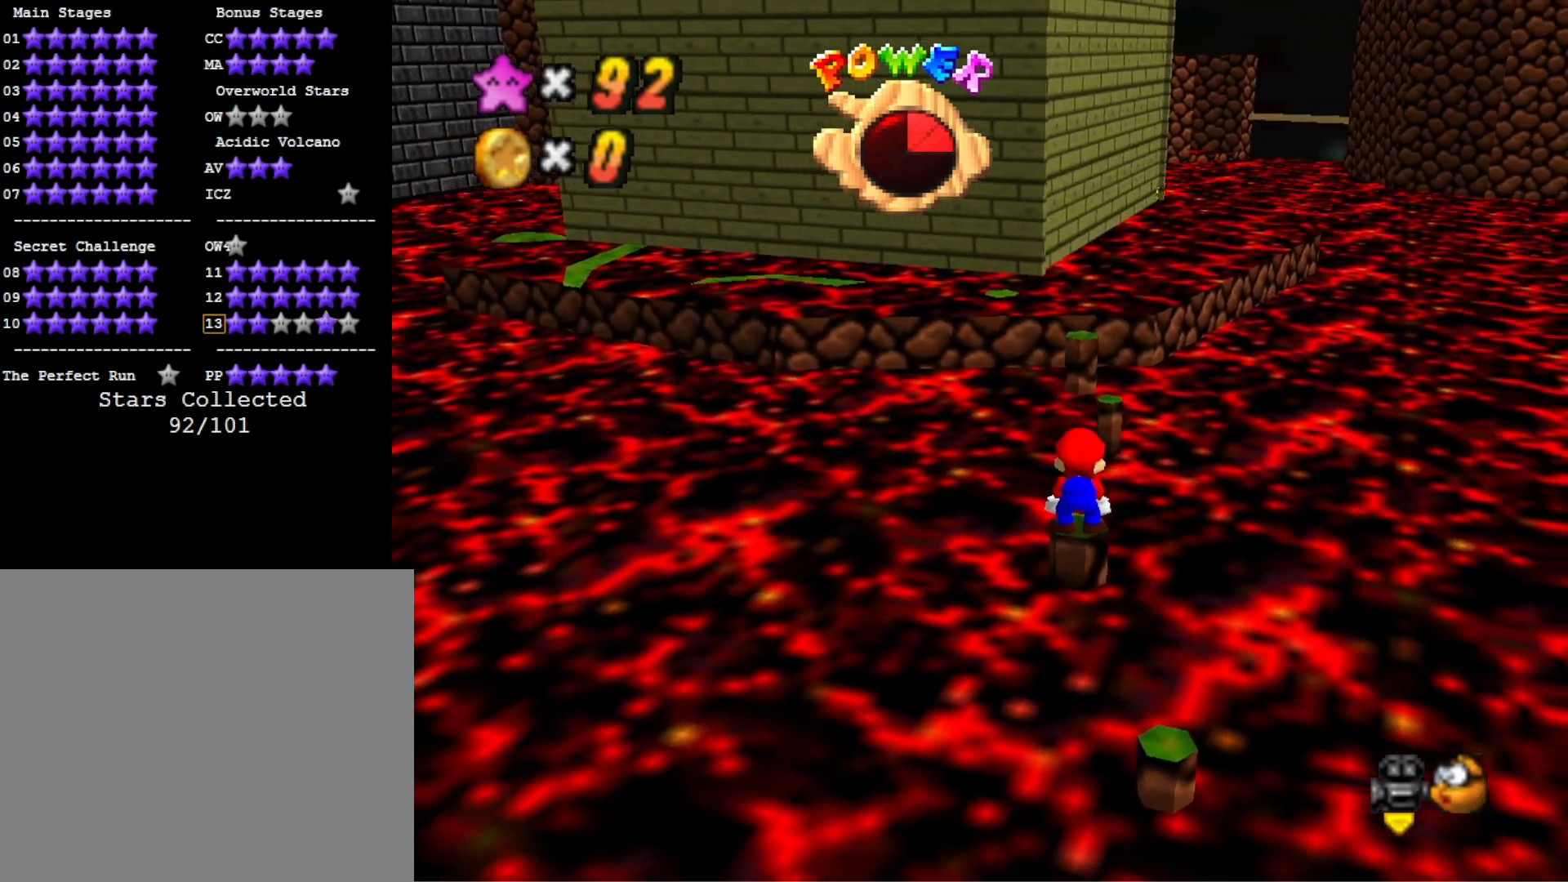
{"buttons": [], "left_stick": "center", "right_stick": "down-left", "events": [[100, "CROSS", "down"], [267, "CROSS", "up"], [333, "right_stick", "down-left"], [433, "right_stick", "center"], [500, "right_stick", "down-left"]]}
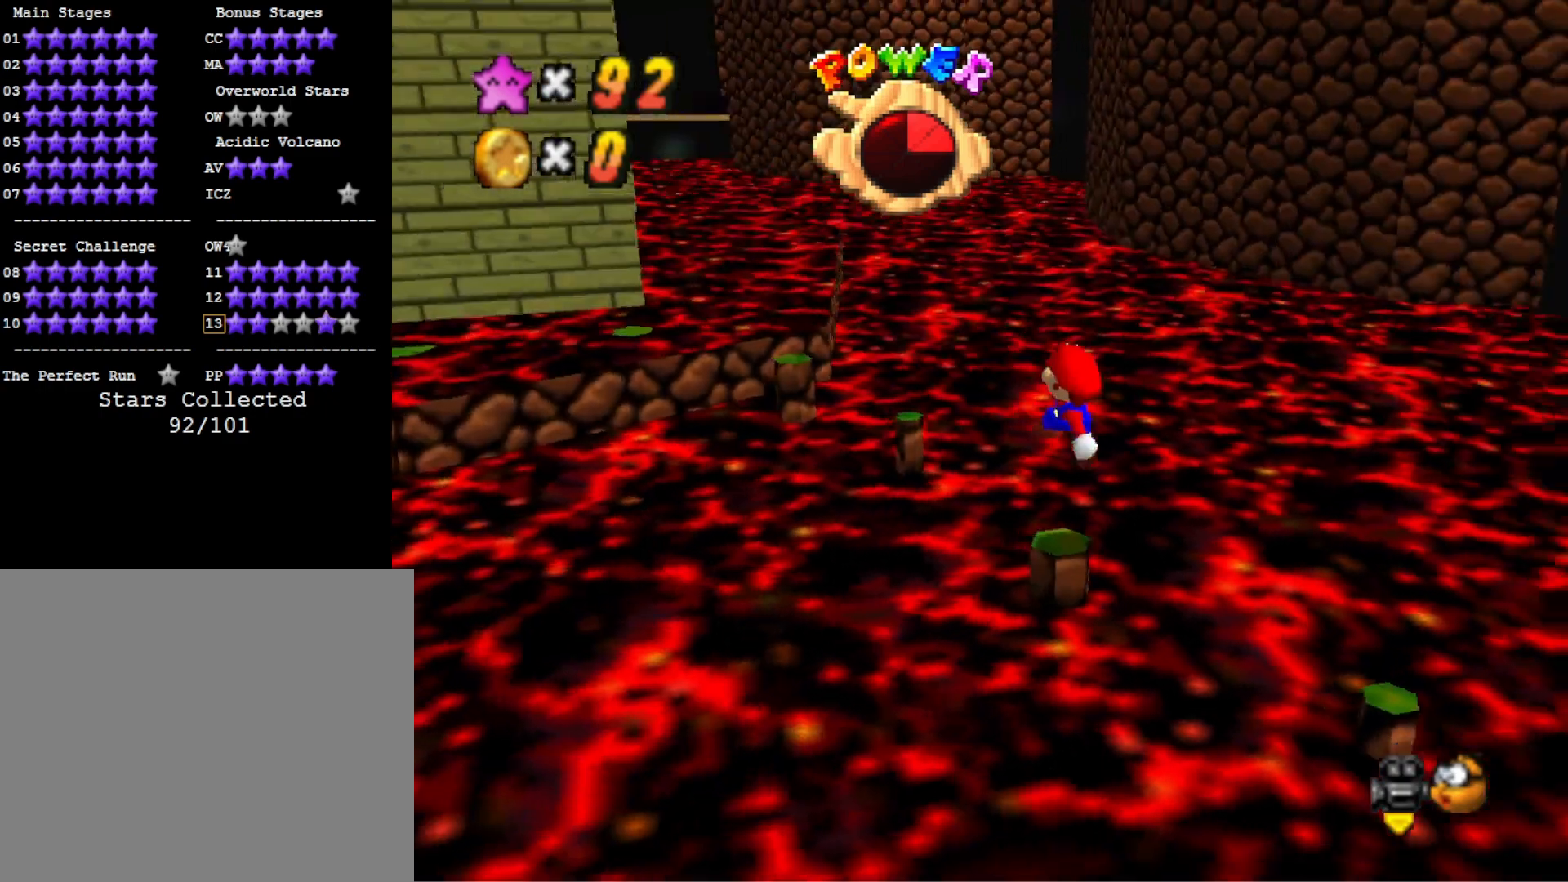
{"buttons": [], "left_stick": "center", "right_stick": "center", "events": [[167, "right_stick", "center"], [233, "CROSS", "down"], [267, "SQUARE", "down"], [433, "CROSS", "up"], [433, "SQUARE", "up"]]}
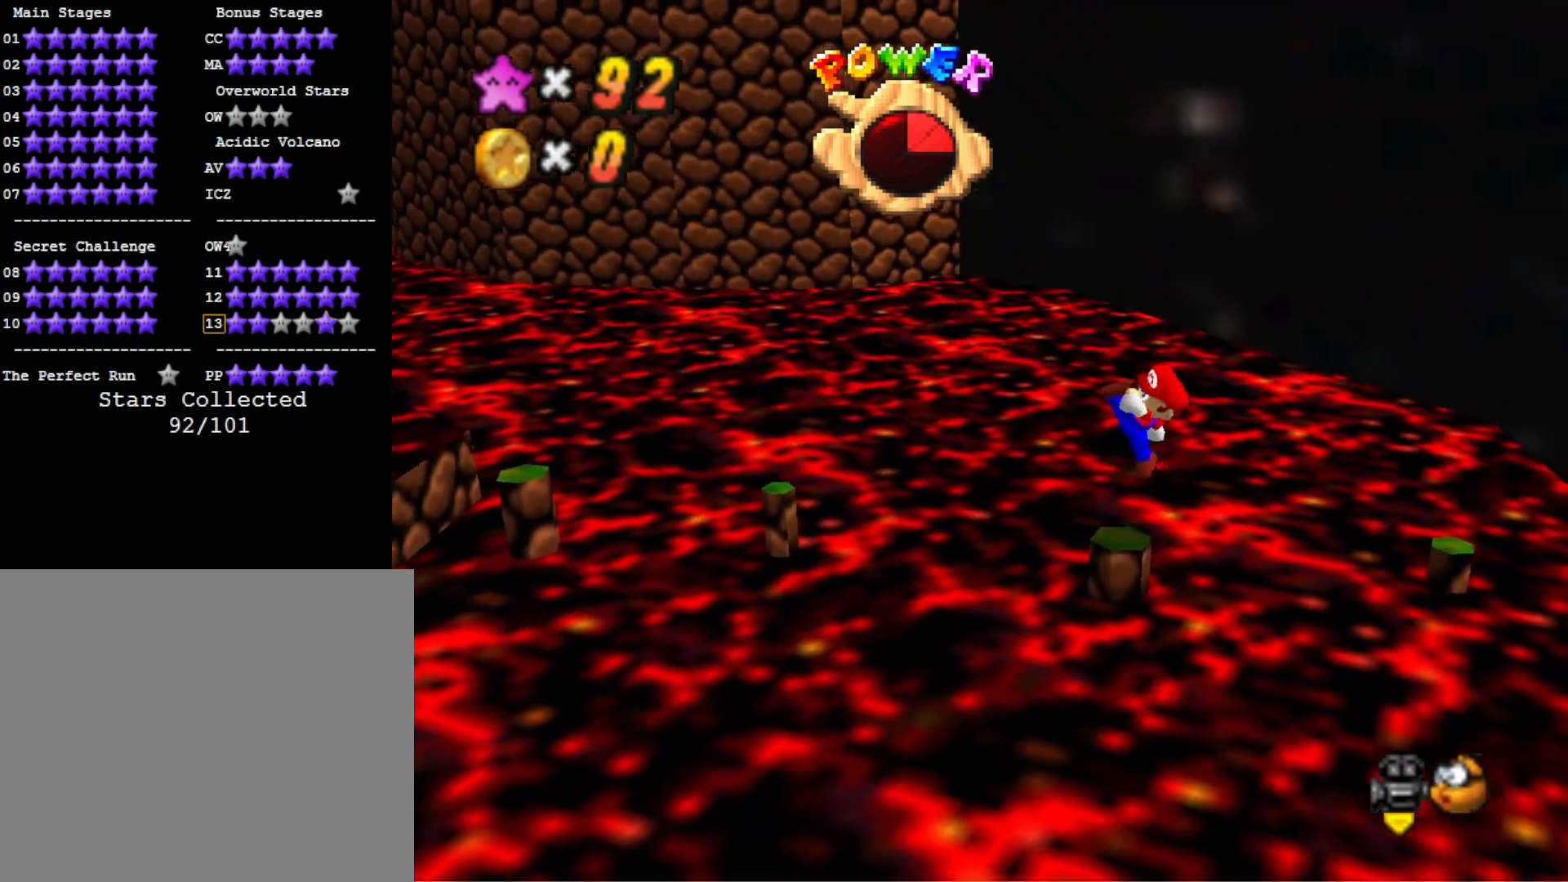
{"buttons": ["CROSS"], "left_stick": "right", "right_stick": "center", "events": [[200, "CROSS", "down"], [233, "left_stick", "right"]]}
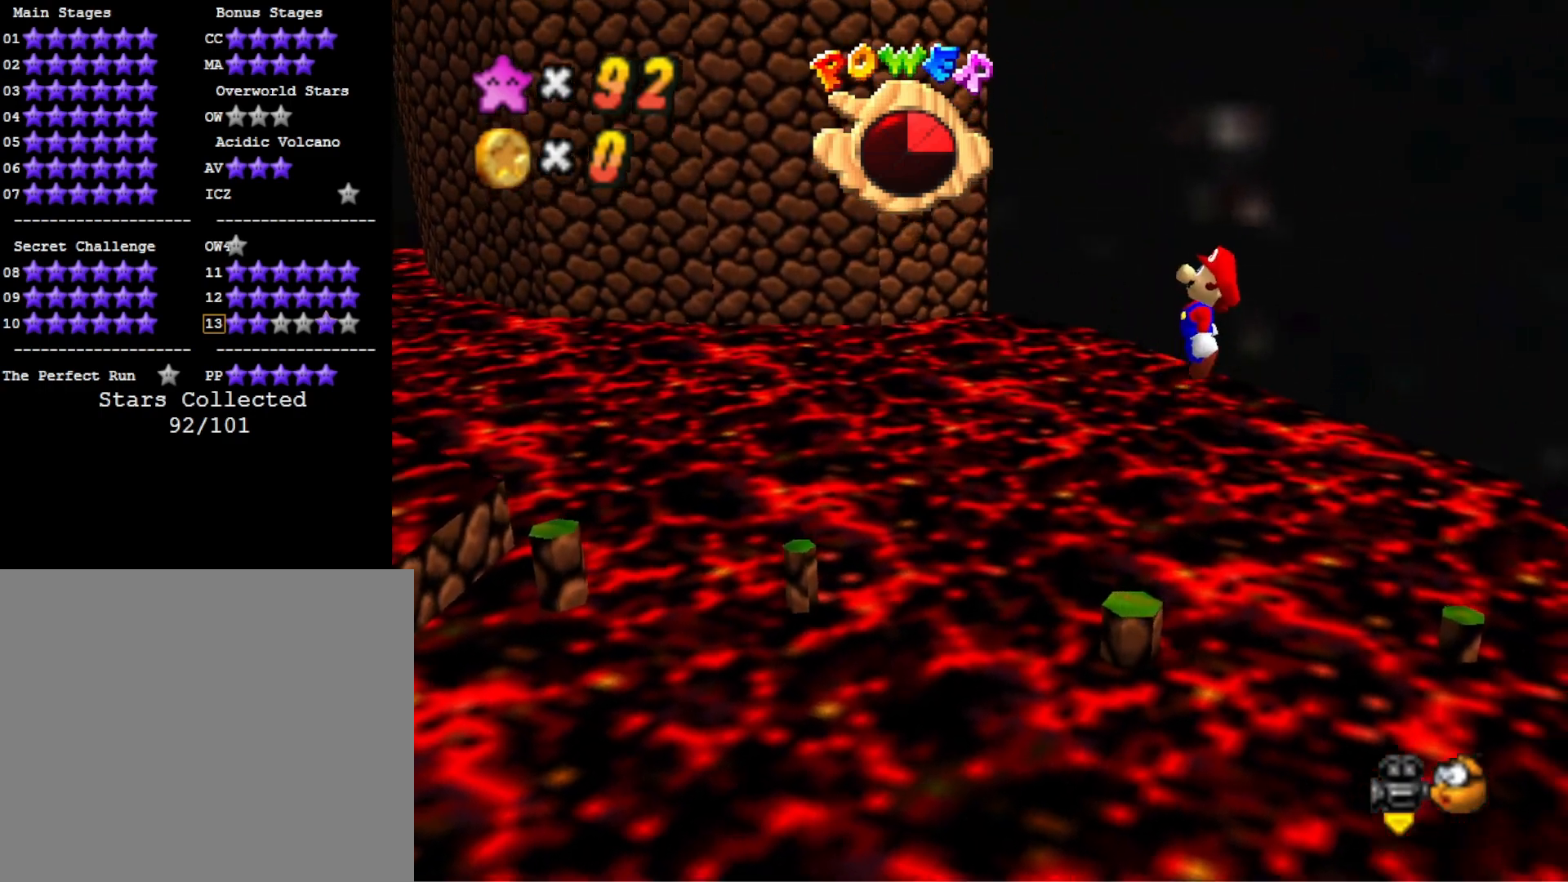
{"buttons": ["CROSS", "SQUARE"], "left_stick": "center", "right_stick": "center", "events": [[67, "left_stick", "left"], [200, "left_stick", "center"], [500, "SQUARE", "down"]]}
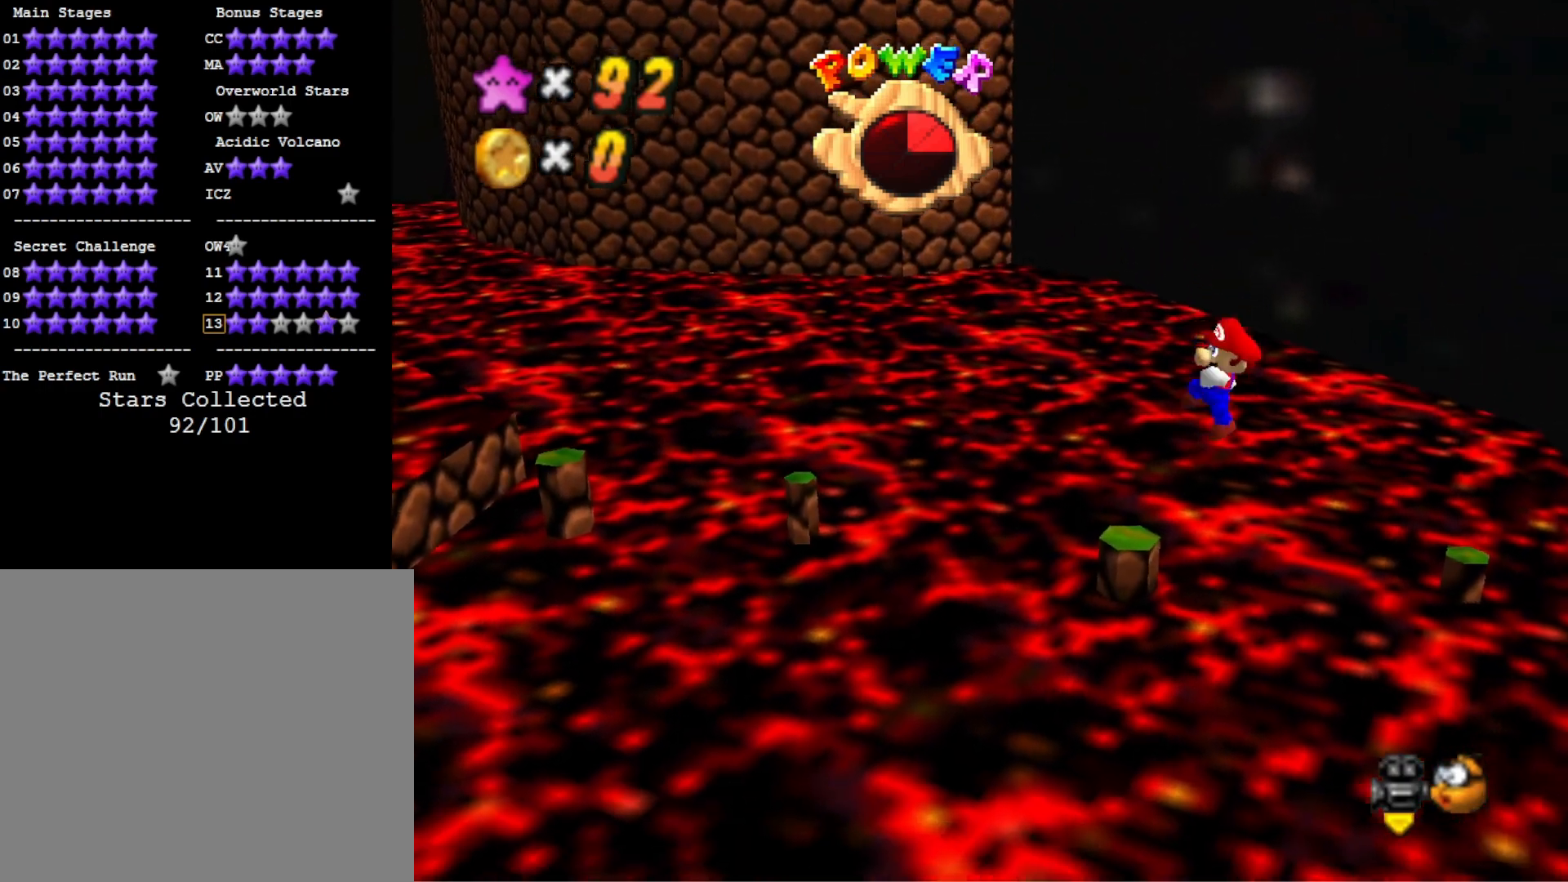
{"buttons": [], "left_stick": "left", "right_stick": "center", "events": [[33, "left_stick", "left"], [133, "CROSS", "up"], [133, "SQUARE", "up"]]}
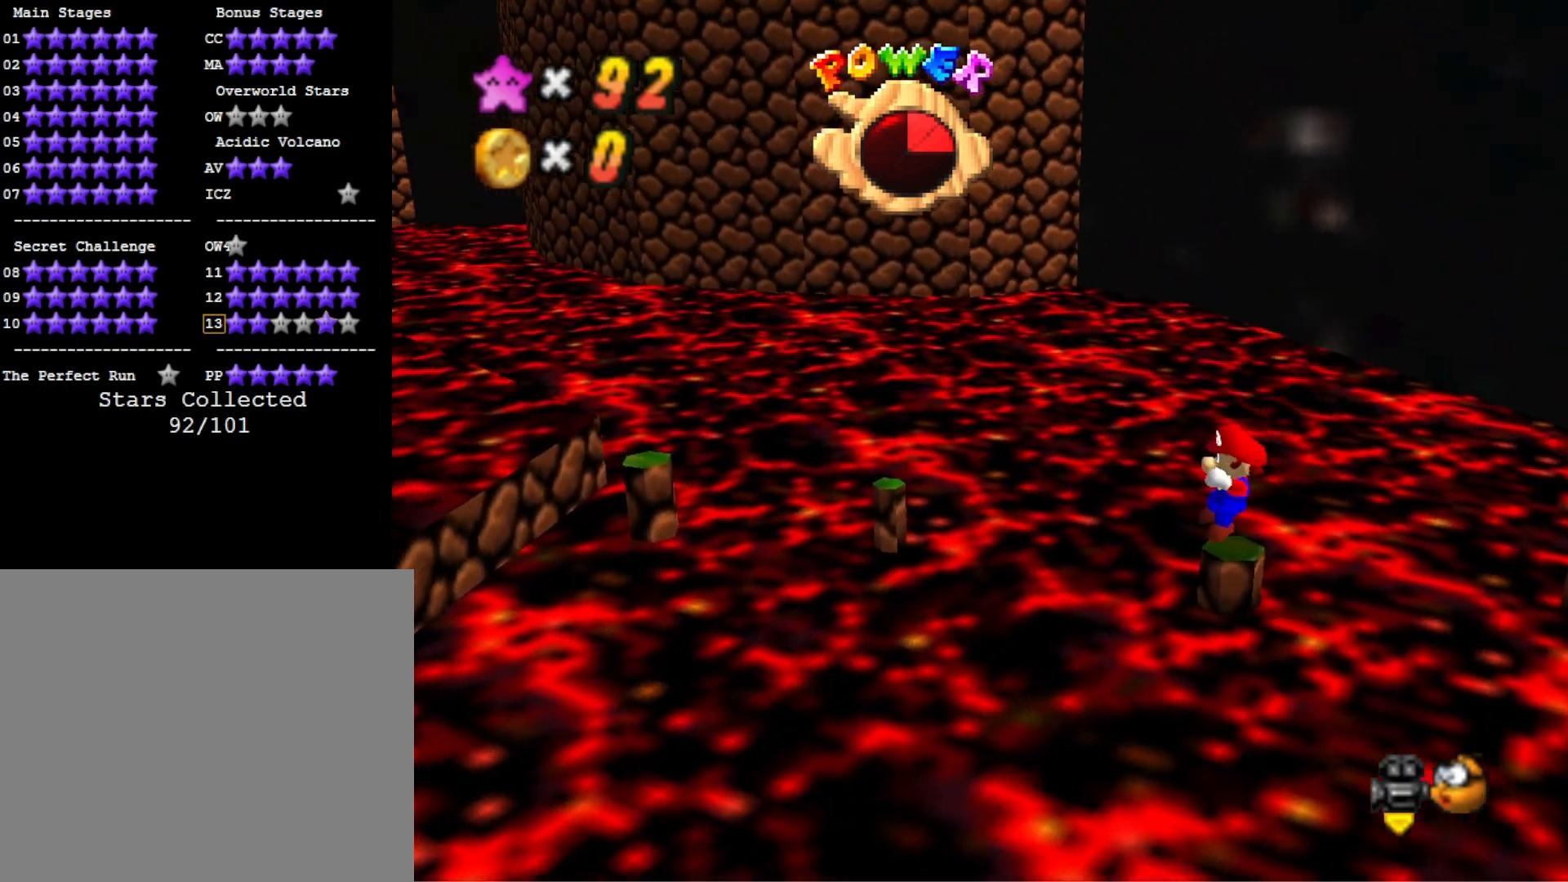
{"buttons": ["CROSS"], "left_stick": "left", "right_stick": "center", "events": [[33, "CROSS", "down"]]}
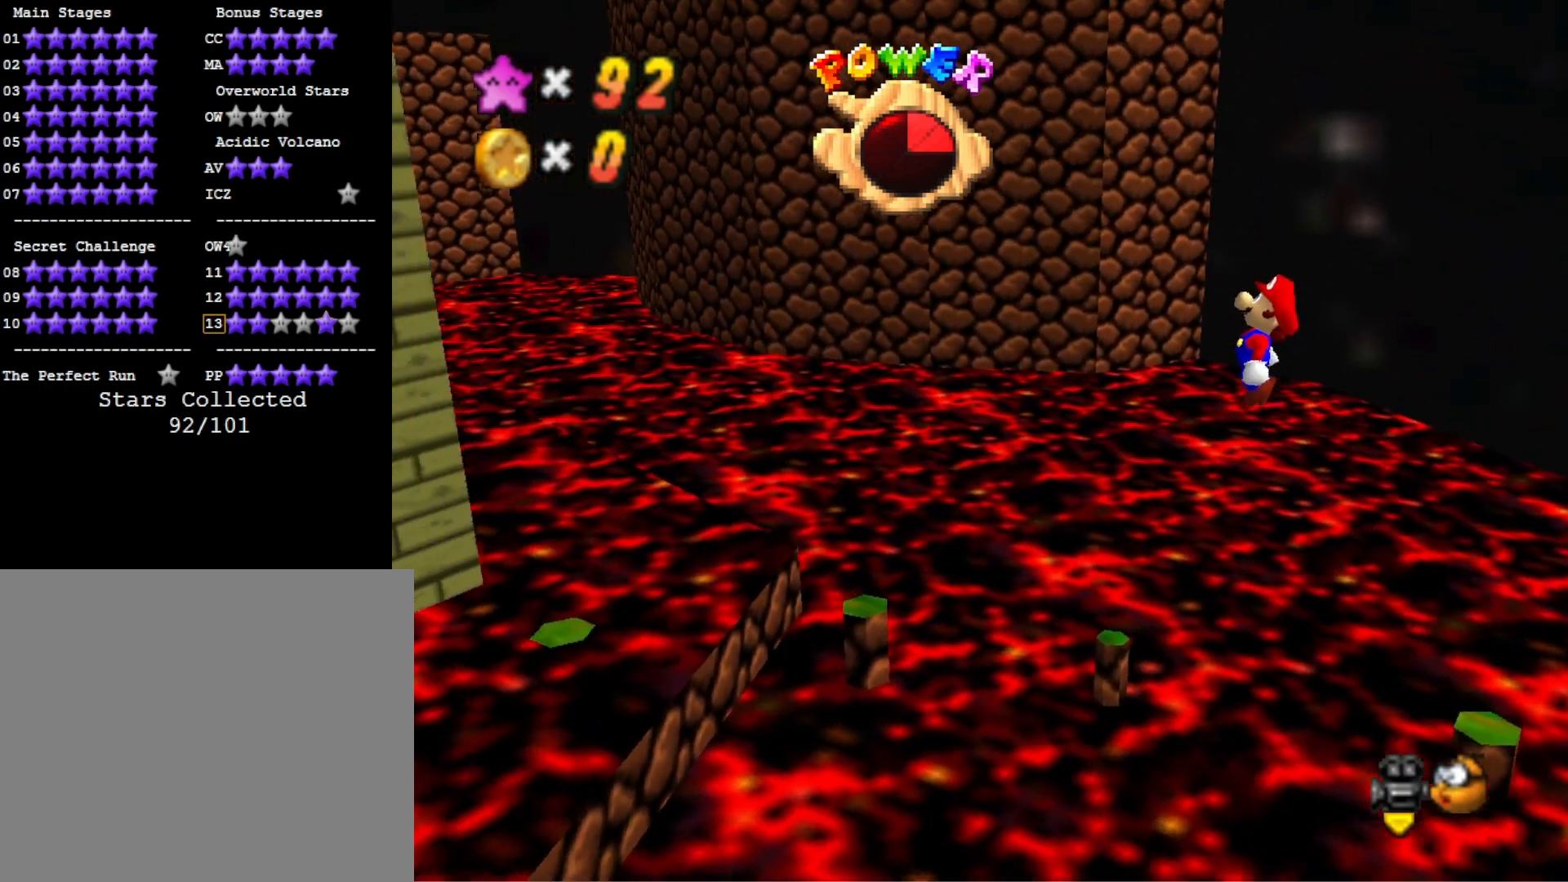
{"buttons": ["CROSS", "SQUARE"], "left_stick": "center", "right_stick": "center", "events": [[200, "left_stick", "right"], [433, "SQUARE", "down"], [500, "left_stick", "center"]]}
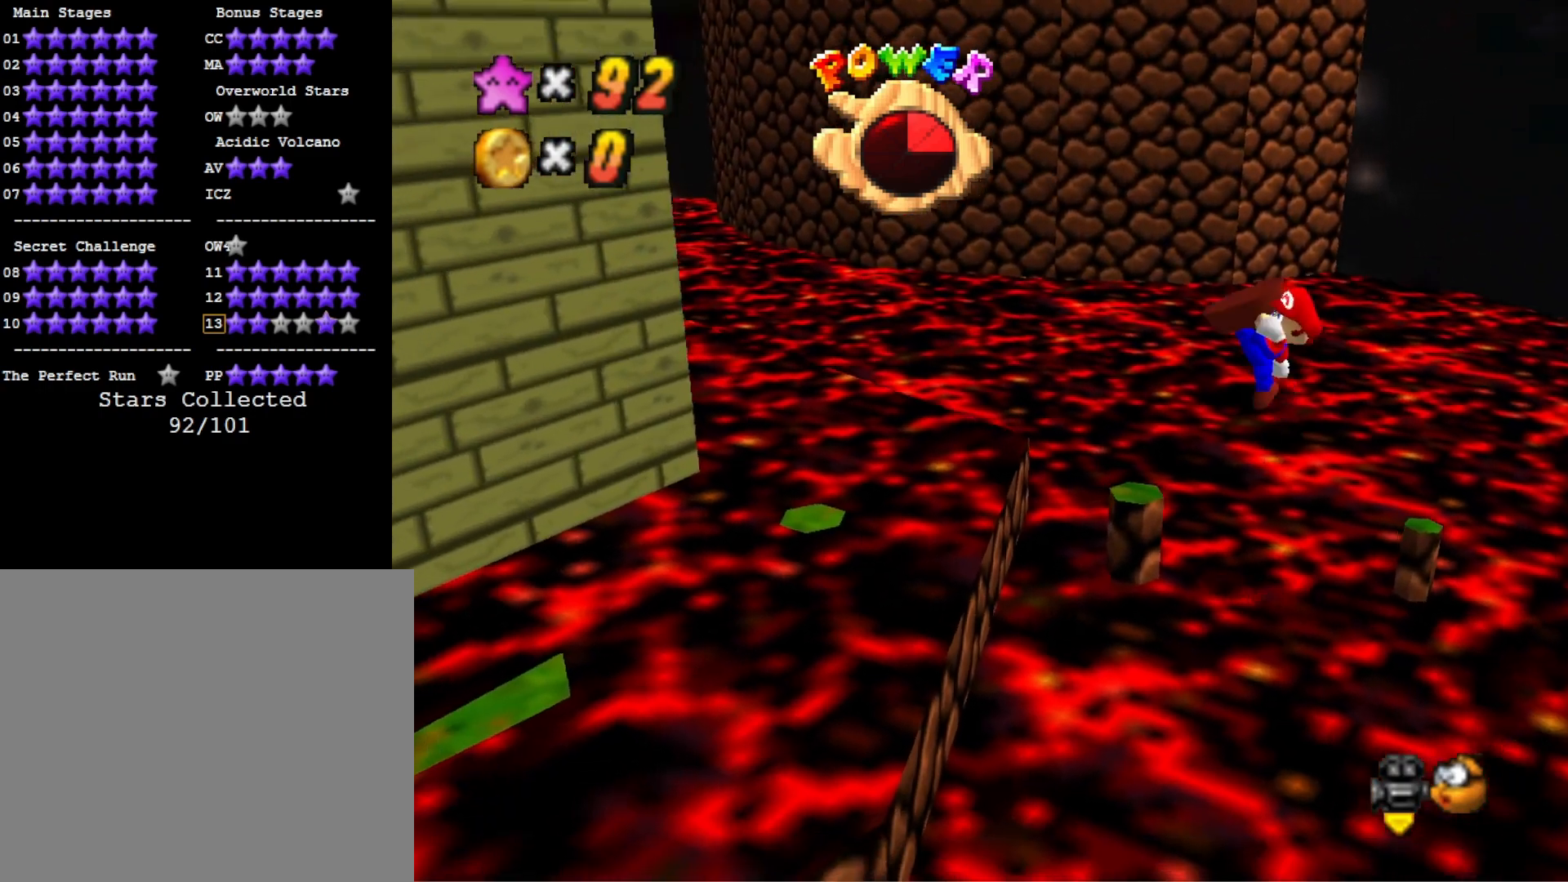
{"buttons": ["CROSS"], "left_stick": "right", "right_stick": "center", "events": [[233, "SQUARE", "up"], [267, "CROSS", "up"], [300, "left_stick", "right"], [400, "CROSS", "down"]]}
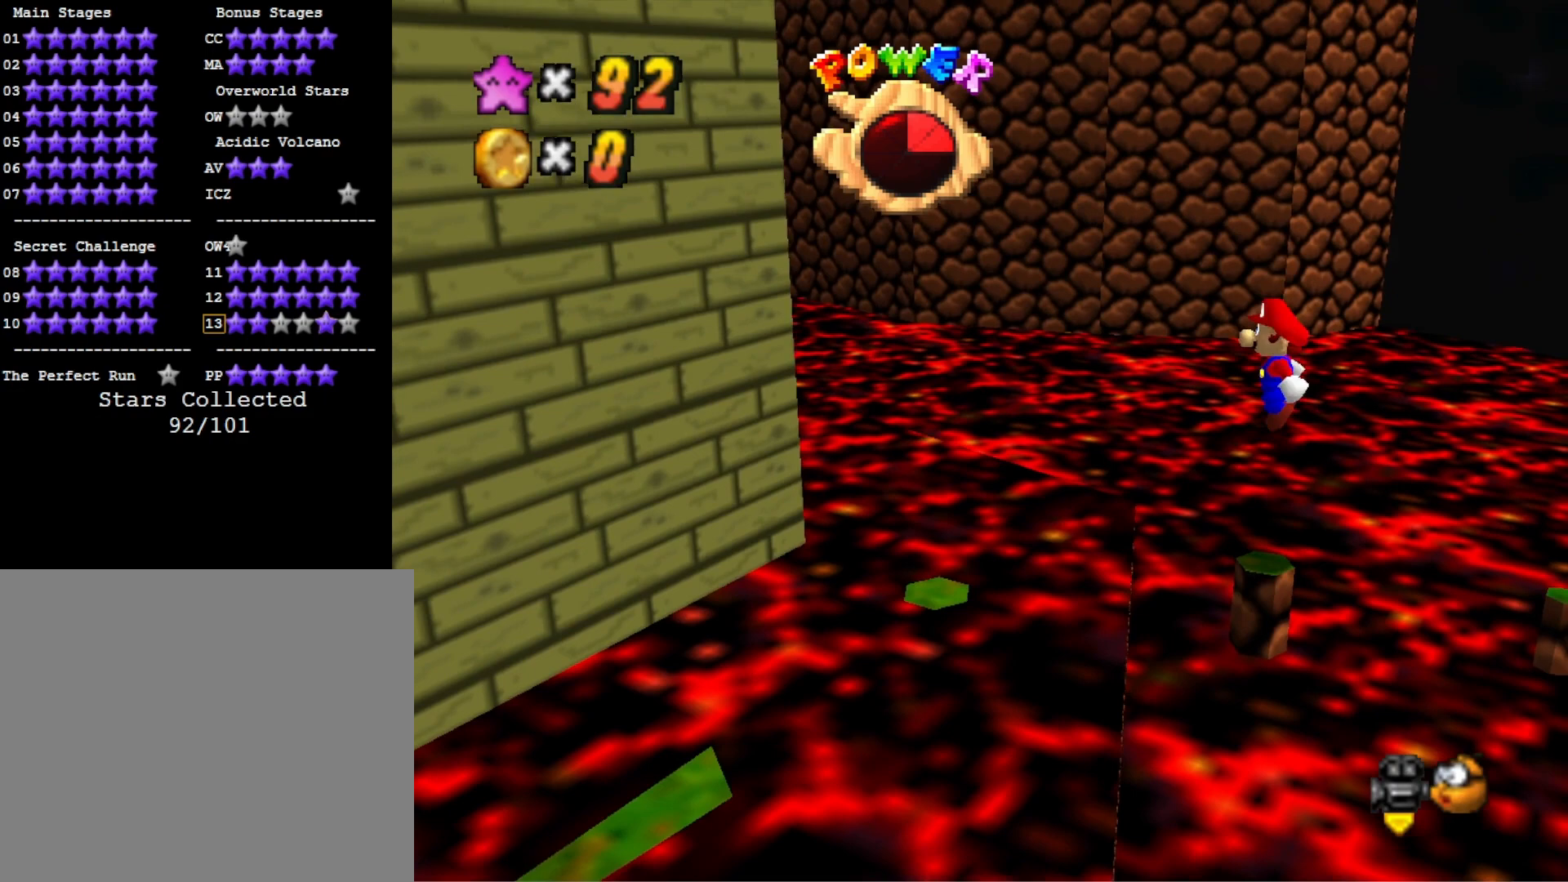
{"buttons": [], "left_stick": "center", "right_stick": "right", "events": [[67, "left_stick", "center"], [100, "CROSS", "up"], [400, "right_stick", "right"]]}
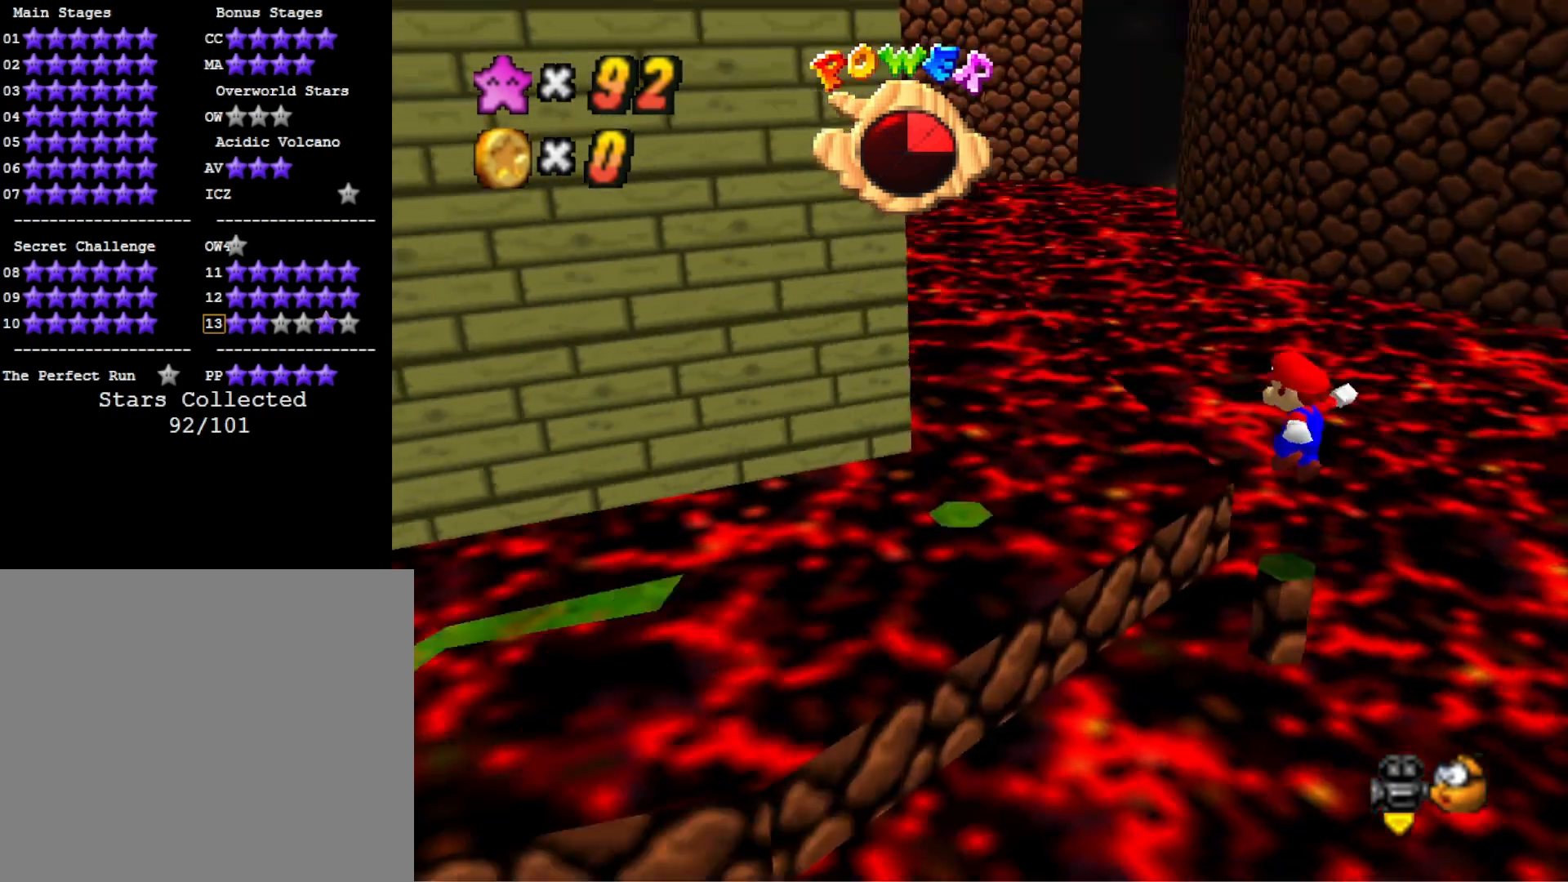
{"buttons": [], "left_stick": "center", "right_stick": "center", "events": [[67, "right_stick", "center"], [133, "right_stick", "right"], [267, "right_stick", "center"], [333, "right_stick", "right"], [500, "right_stick", "center"]]}
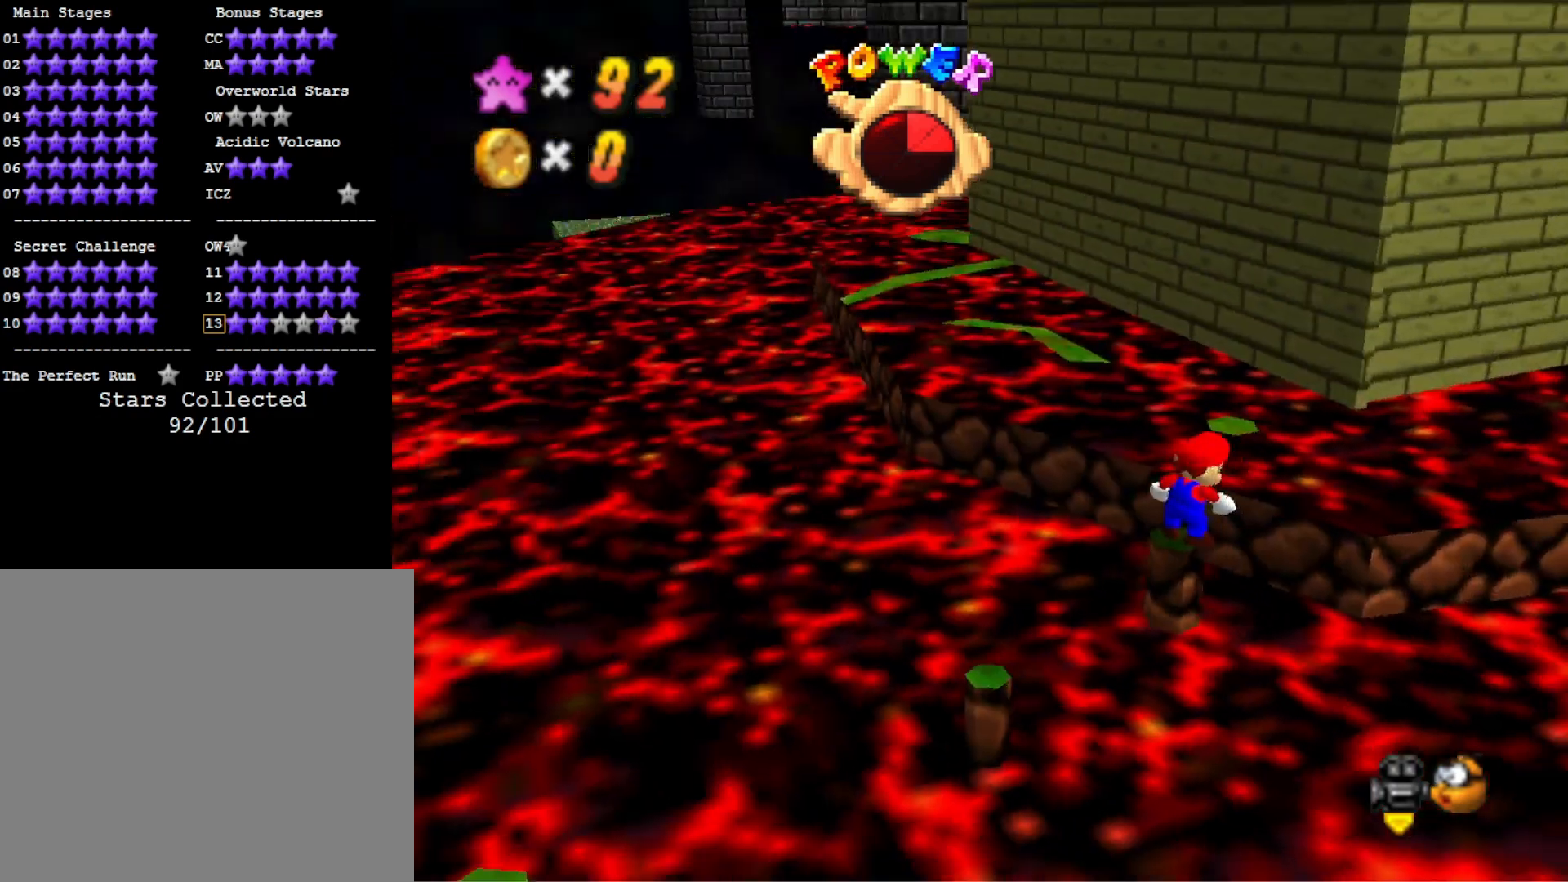
{"buttons": [], "left_stick": "center", "right_stick": "center", "events": []}
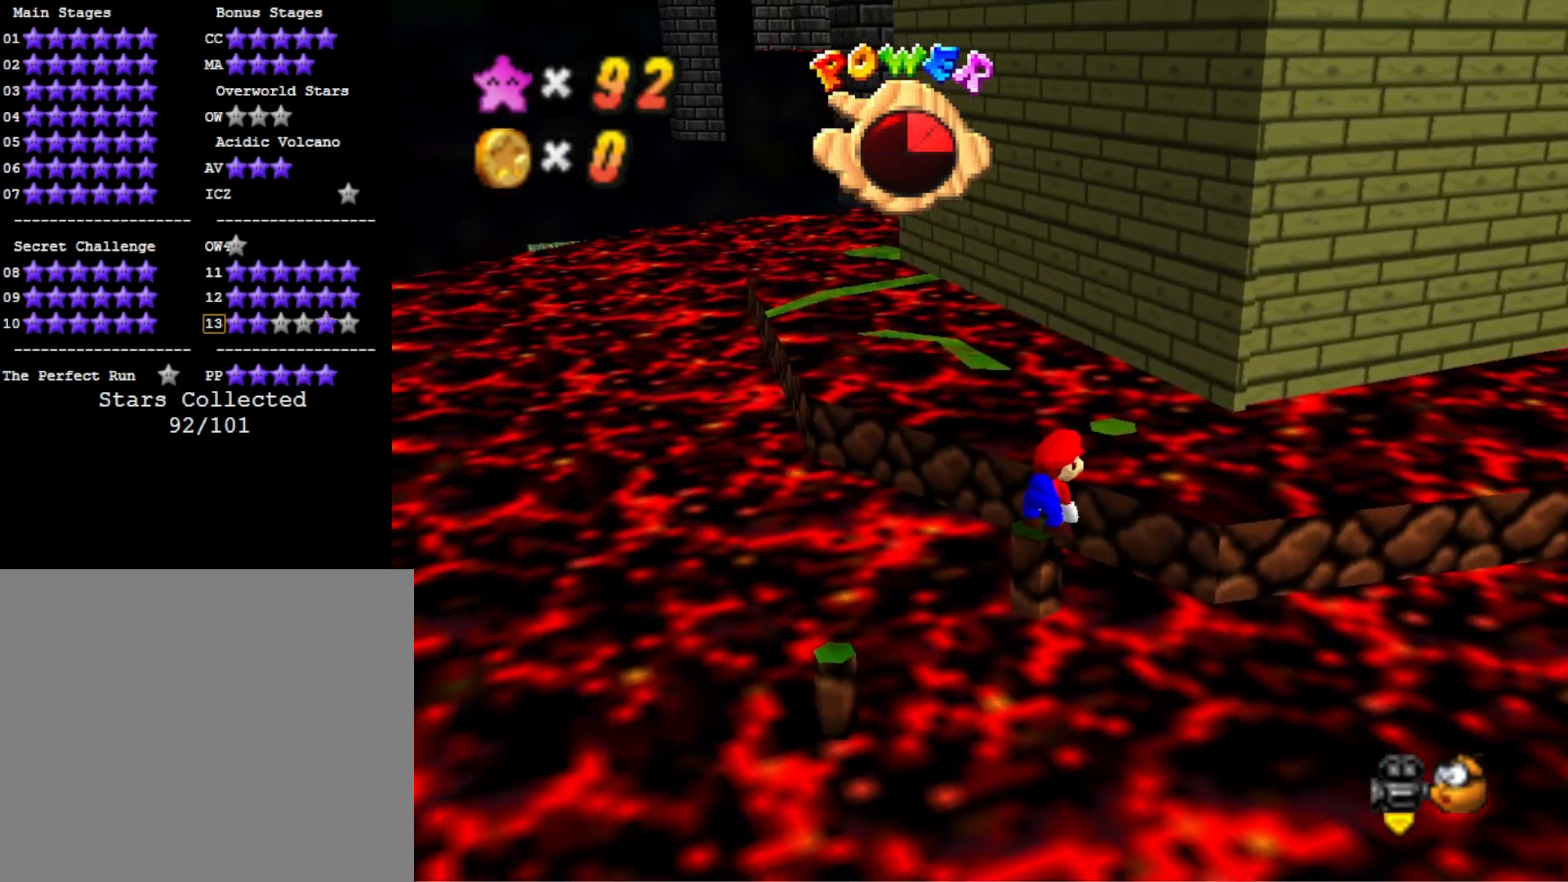
{"buttons": [], "left_stick": "center", "right_stick": "center", "events": []}
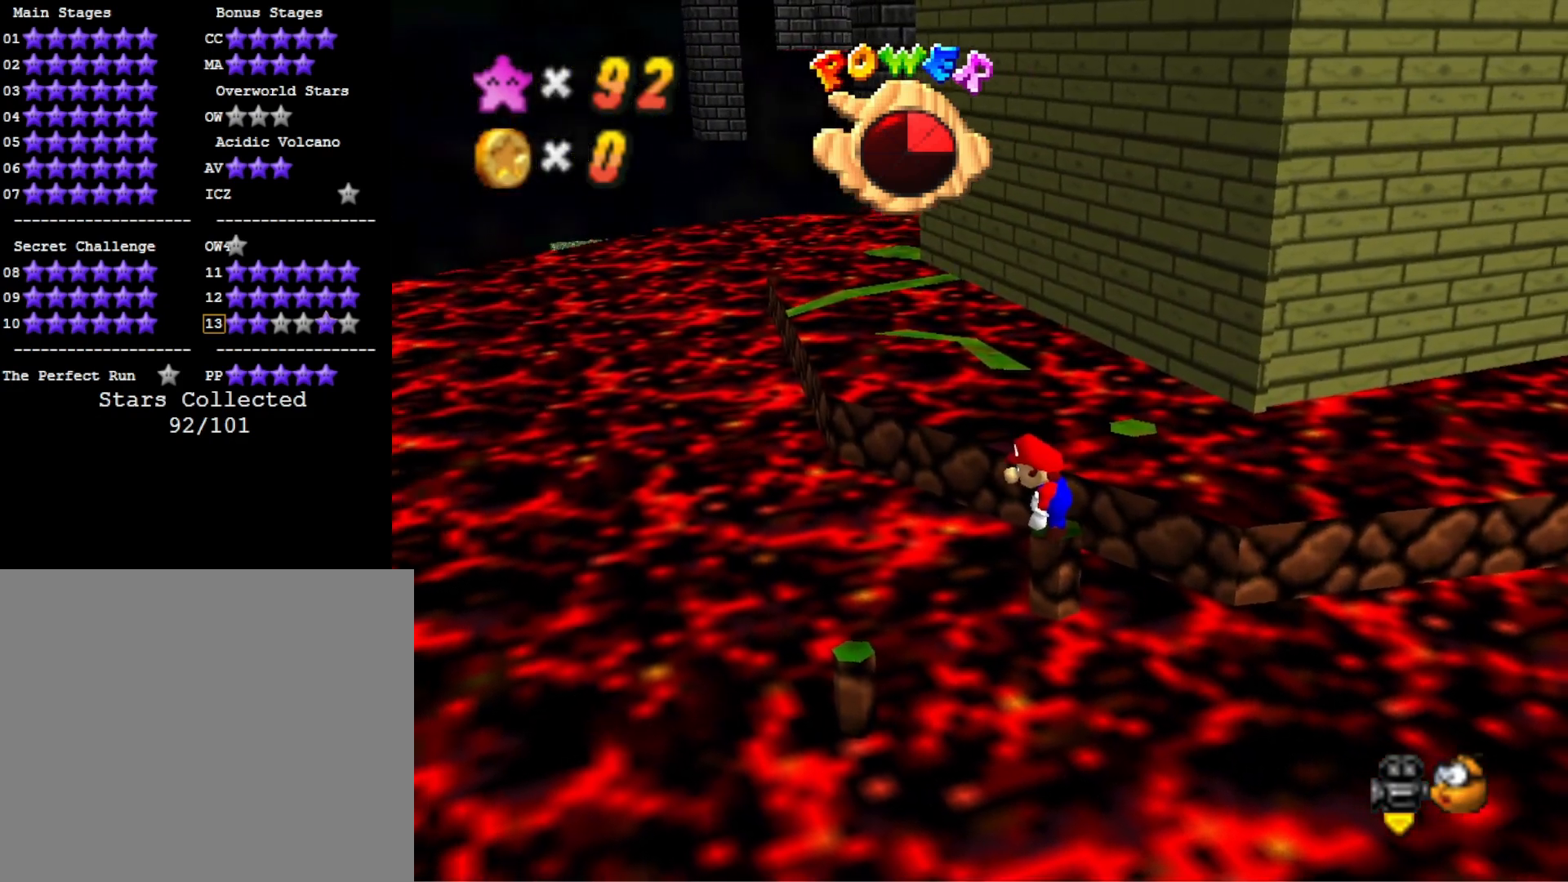
{"buttons": ["DPAD_RIGHT"], "left_stick": "center", "right_stick": "center", "events": [[233, "DPAD_RIGHT", "down"]]}
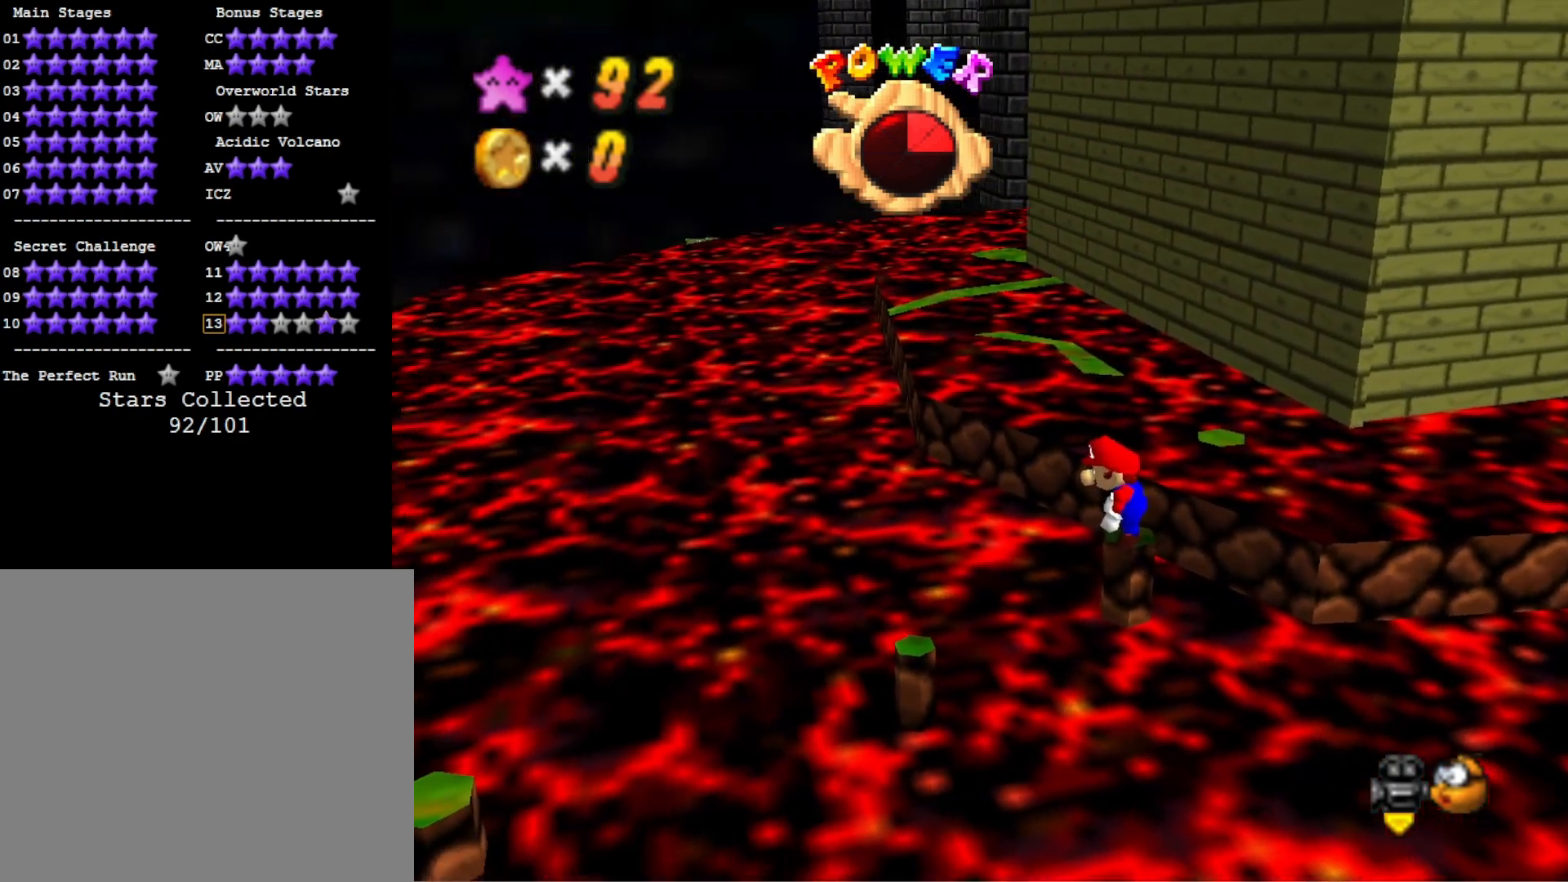
{"buttons": ["DPAD_RIGHT"], "left_stick": "center", "right_stick": "center", "events": []}
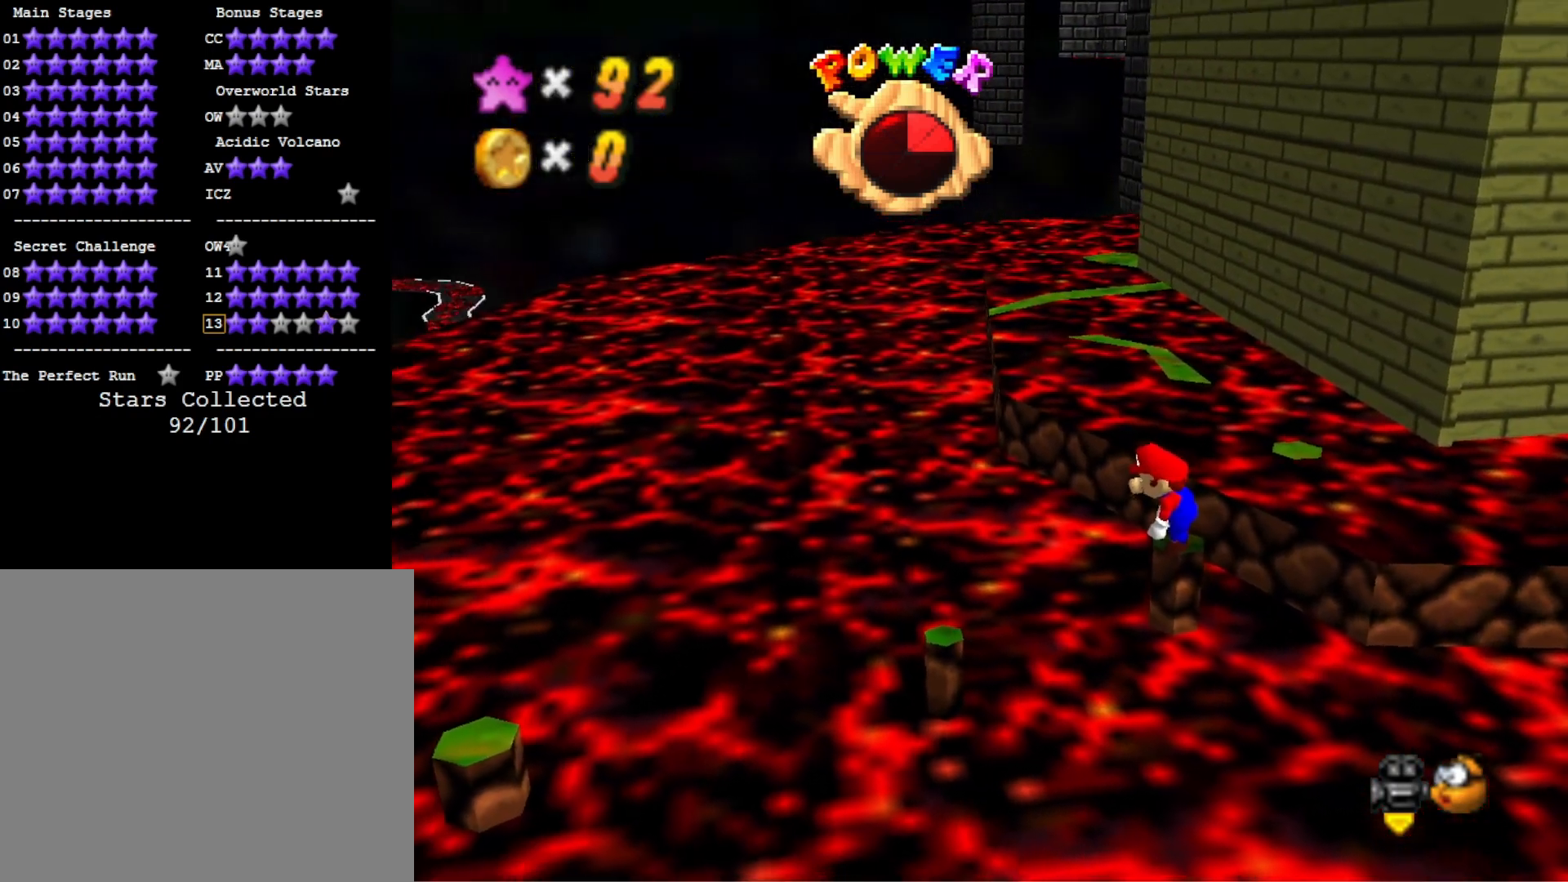
{"buttons": [], "left_stick": "center", "right_stick": "center", "events": [[100, "DPAD_RIGHT", "up"]]}
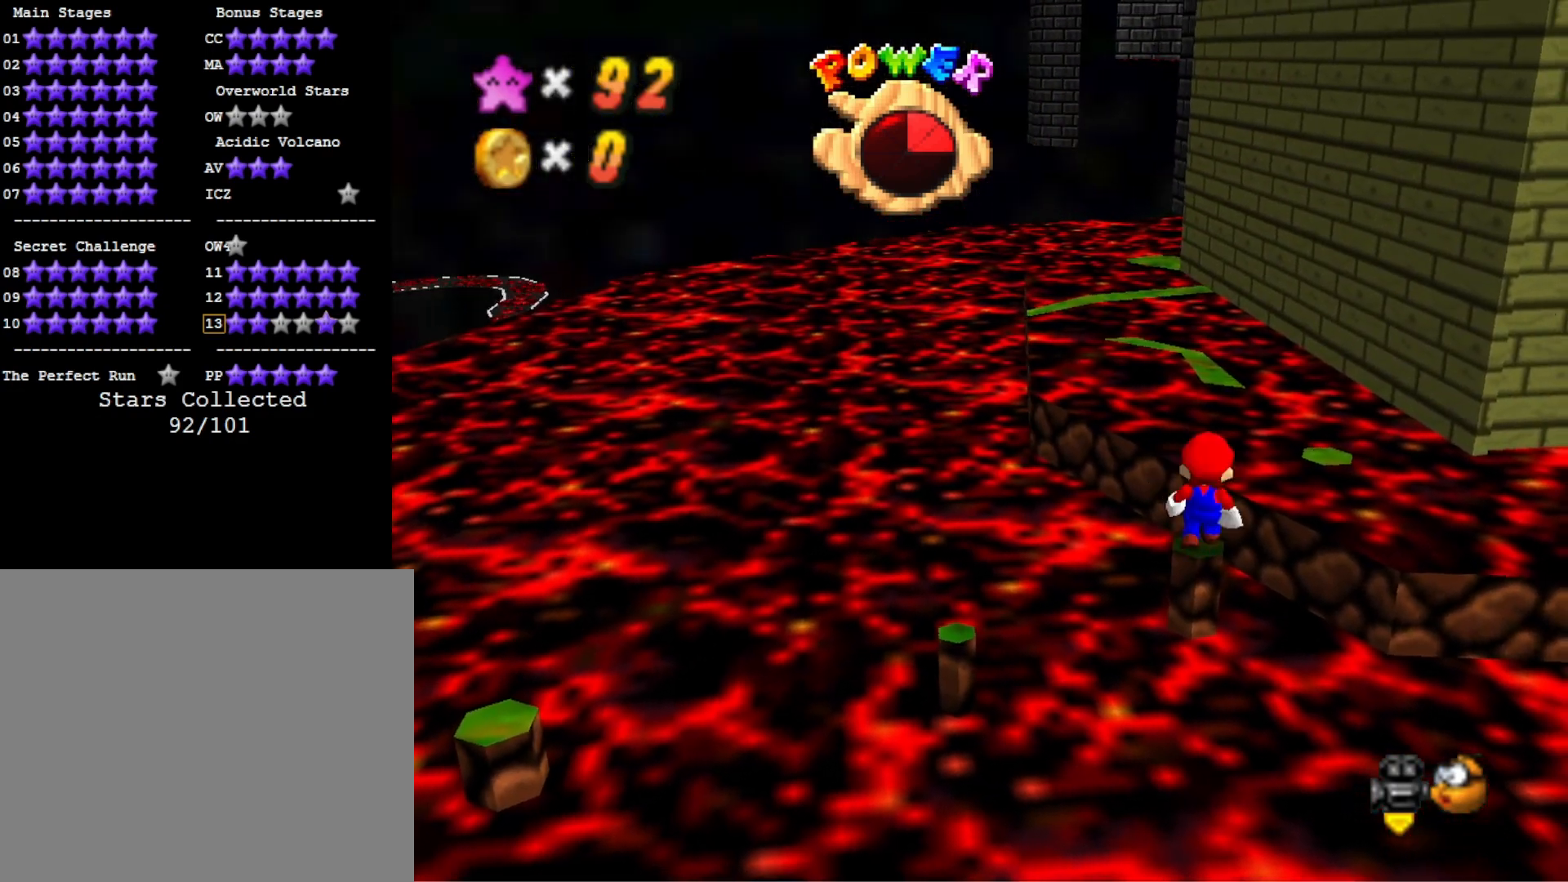
{"buttons": [], "left_stick": "center", "right_stick": "down-left", "events": [[267, "CROSS", "down"], [367, "CROSS", "up"], [433, "right_stick", "down-left"]]}
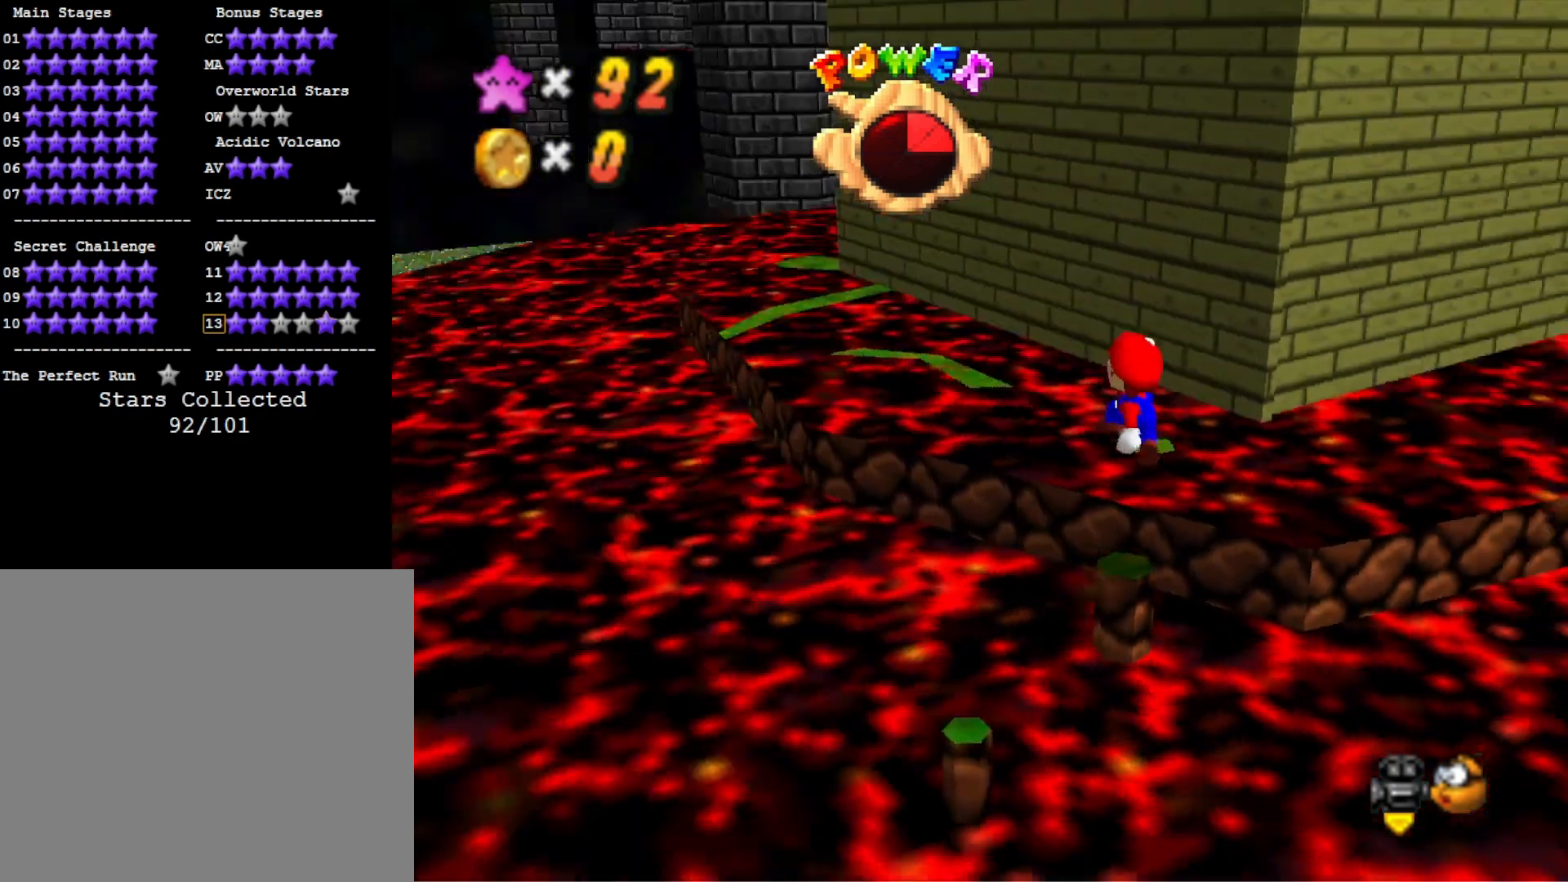
{"buttons": [], "left_stick": "center", "right_stick": "center", "events": [[33, "right_stick", "center"], [100, "right_stick", "down-left"], [267, "right_stick", "center"]]}
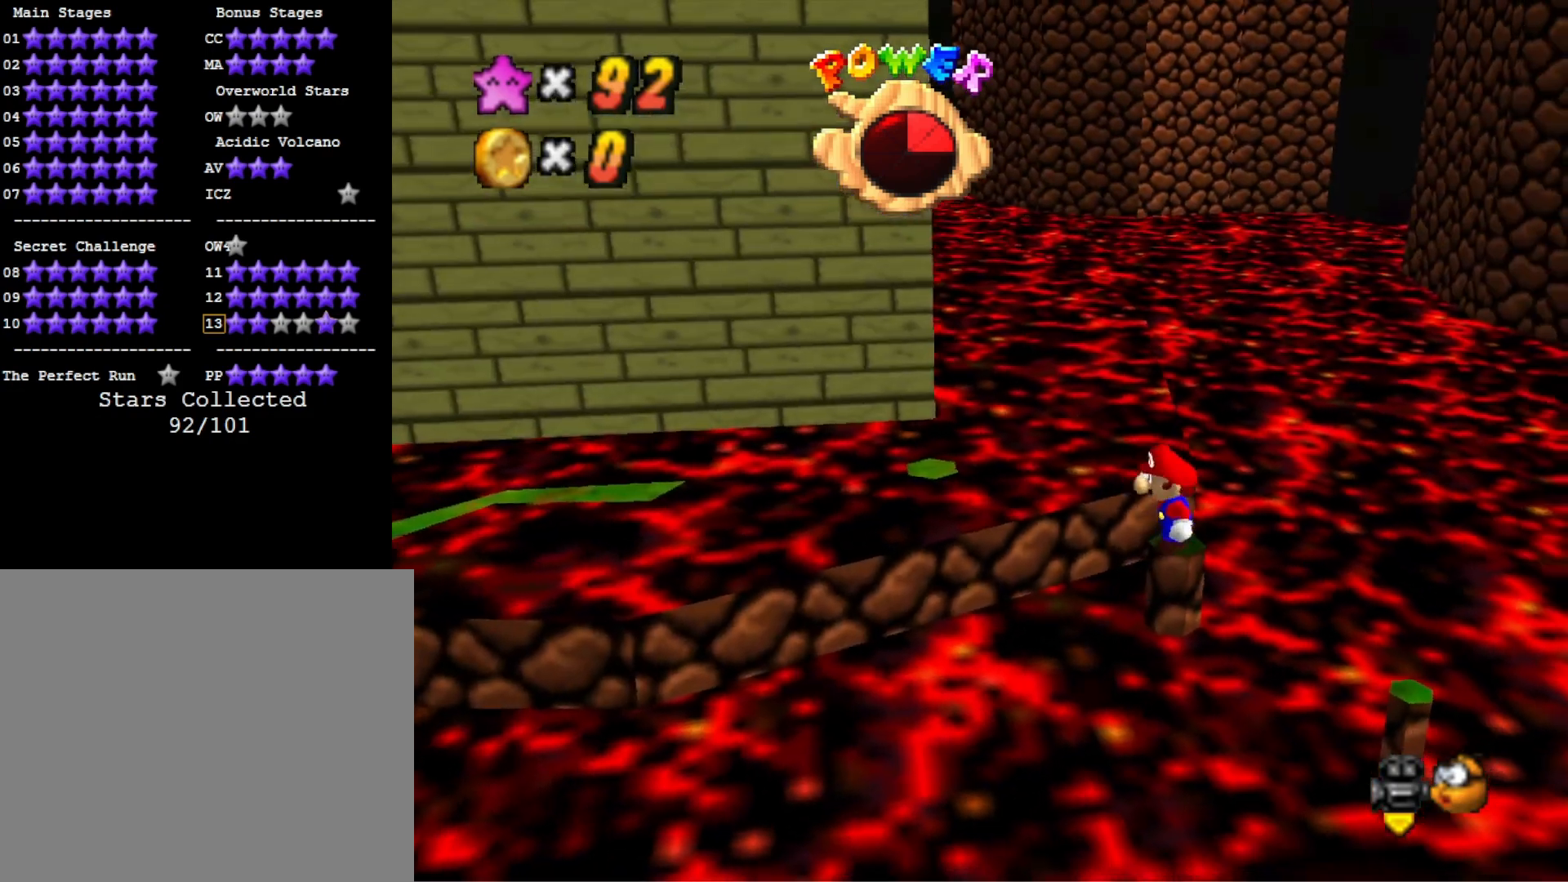
{"buttons": ["CROSS"], "left_stick": "left", "right_stick": "center", "events": [[67, "CROSS", "down"], [167, "left_stick", "right"], [200, "CROSS", "up"], [367, "left_stick", "center"], [500, "CROSS", "down"], [500, "left_stick", "left"]]}
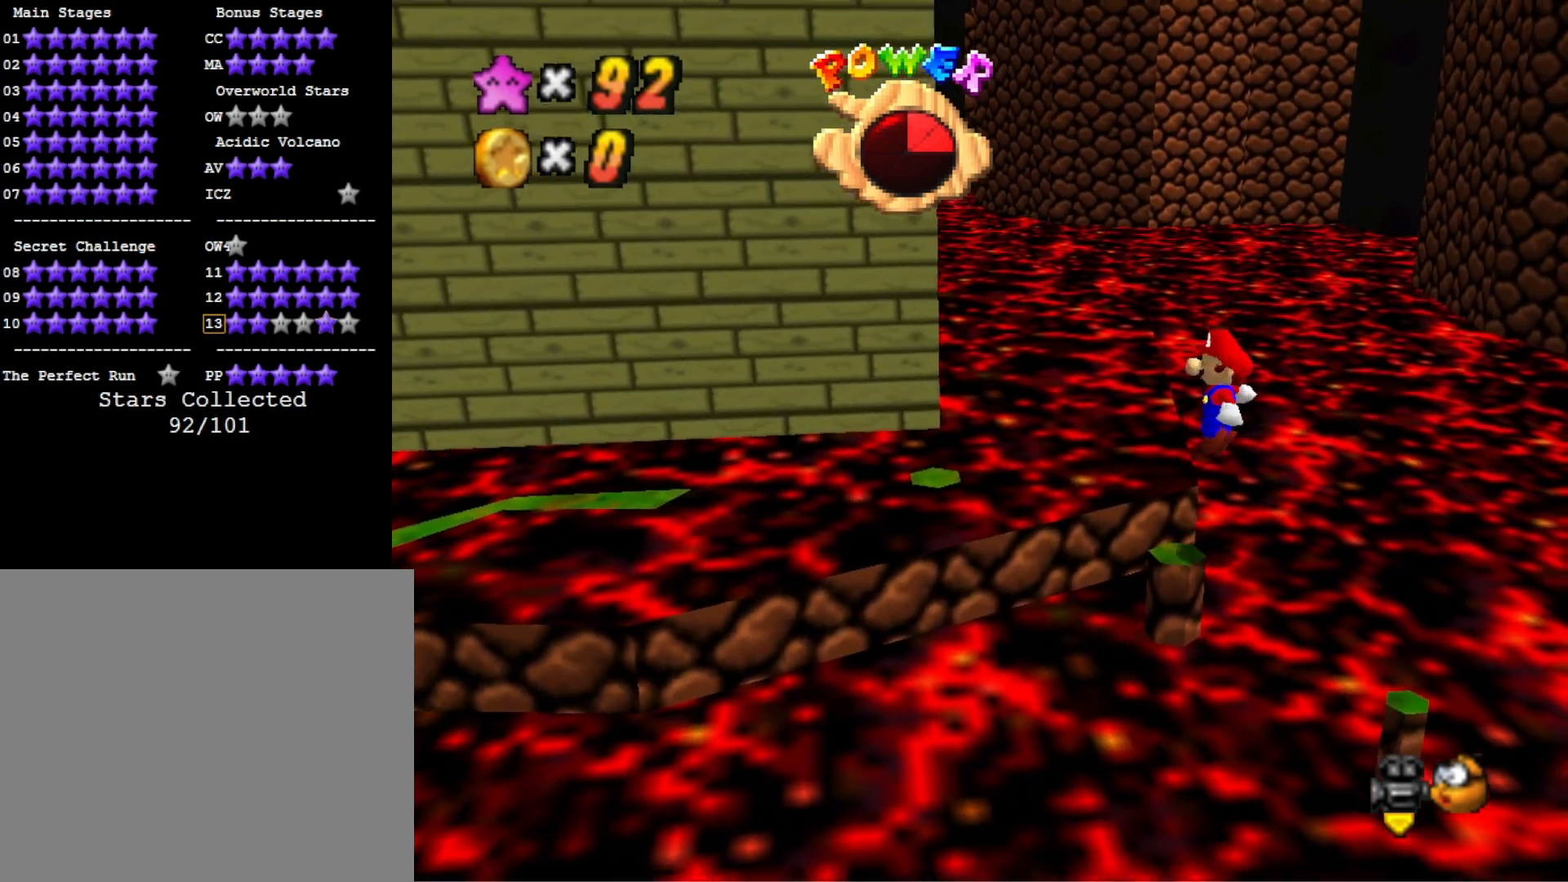
{"buttons": [], "left_stick": "left", "right_stick": "center", "events": [[33, "SQUARE", "down"], [100, "left_stick", "center"], [233, "CROSS", "up"], [233, "SQUARE", "up"], [267, "left_stick", "left"]]}
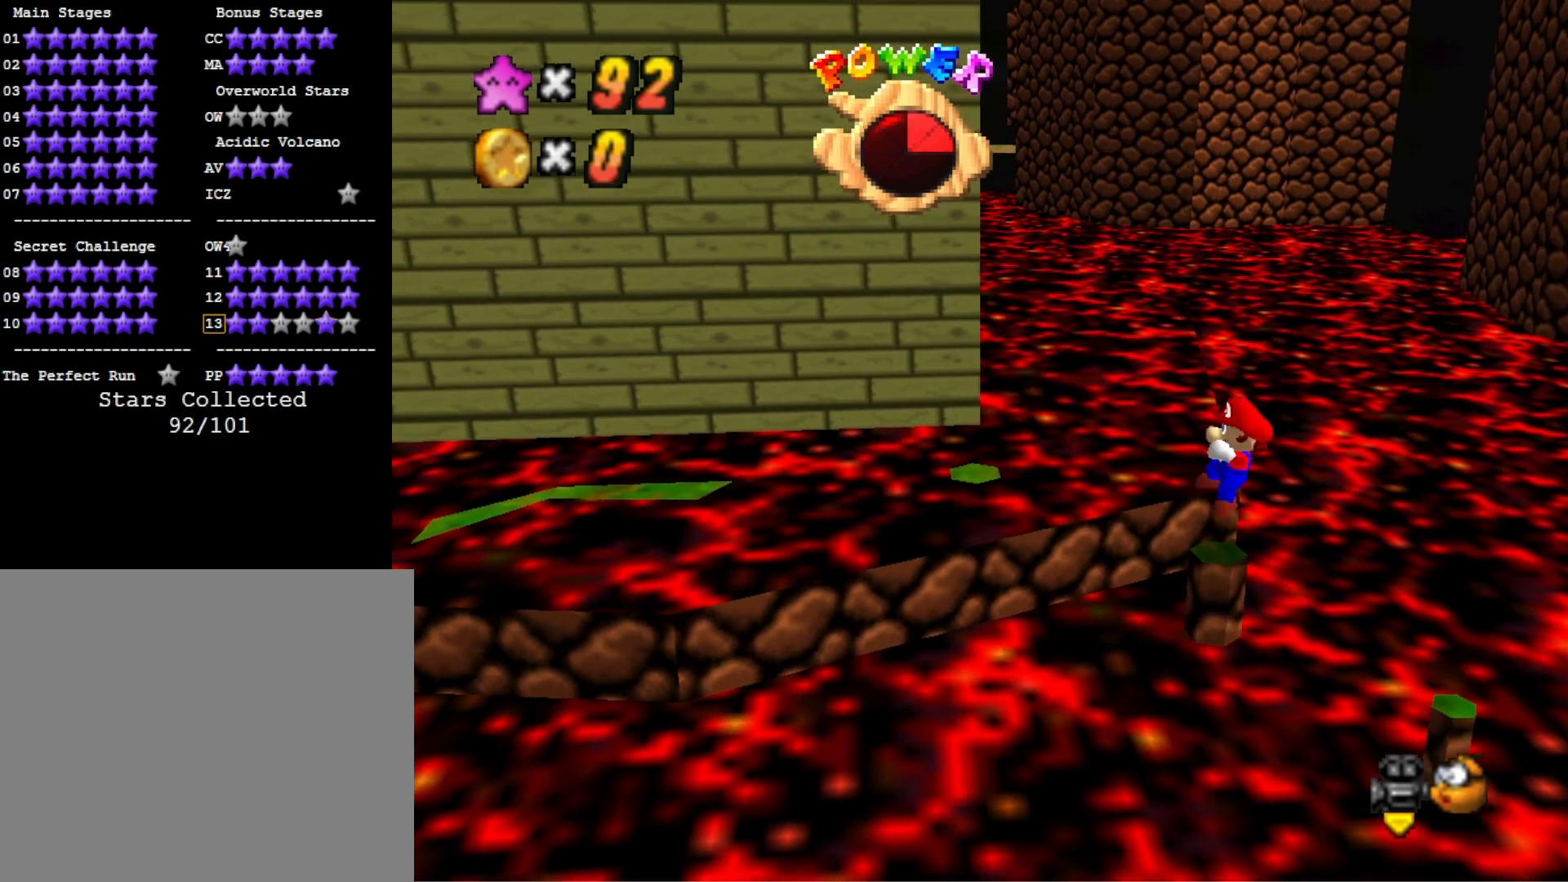
{"buttons": ["CROSS"], "left_stick": "left", "right_stick": "center", "events": [[100, "CROSS", "down"]]}